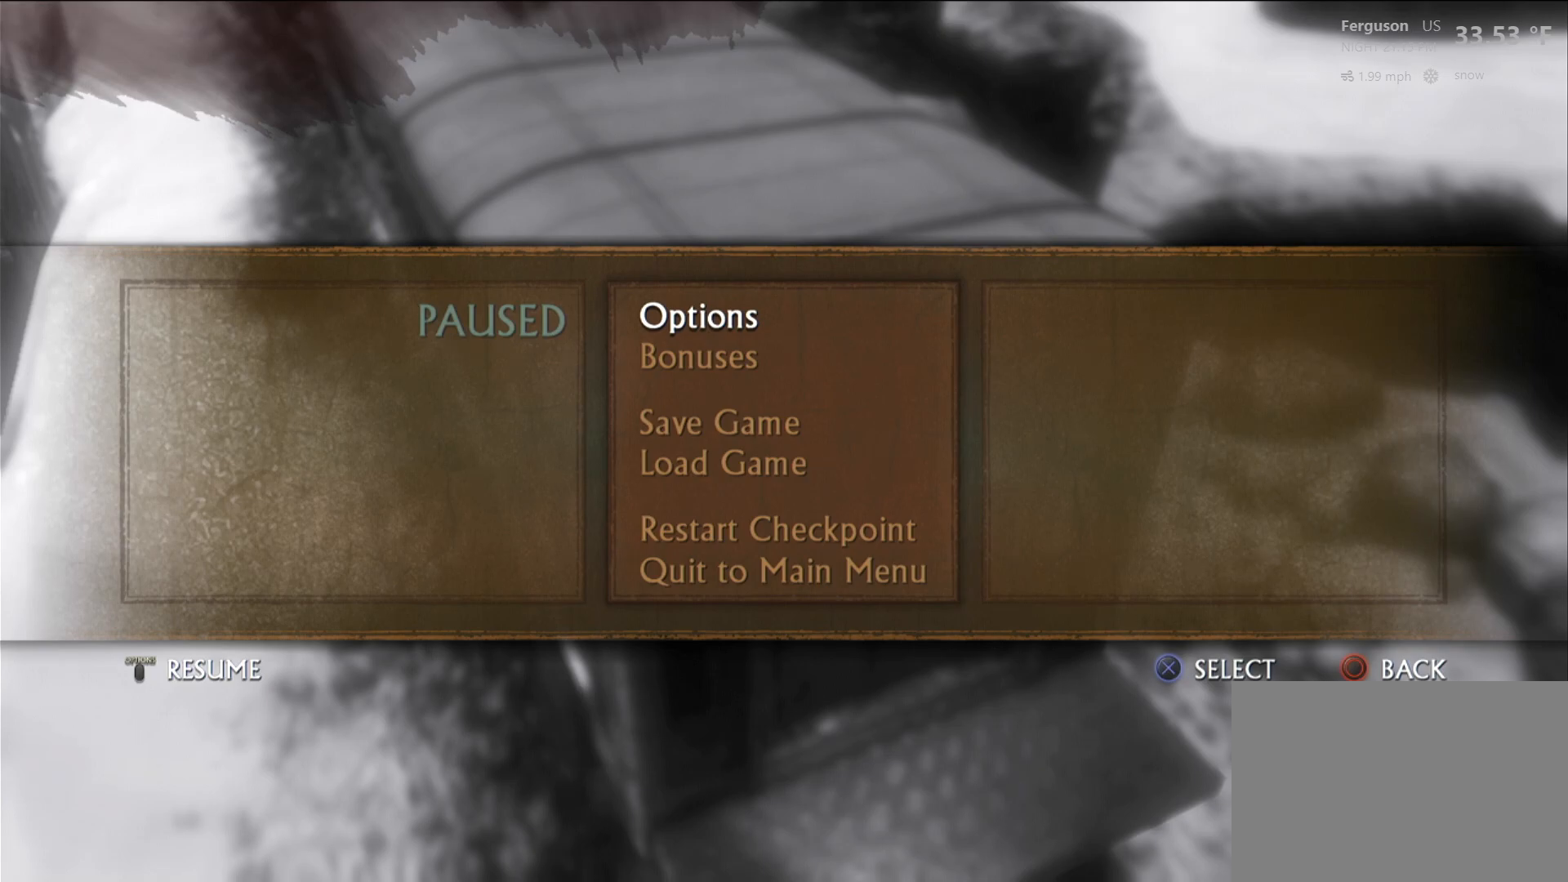
Gameplay with a controller (PlayStation layout); each line is a JSON object with the inputs held at the frame after it. "events" lists button and stick changes between this image and that frame as [ms after this image, input, new state], when the widget could be followed in between. Not read: R3.
{"buttons": [], "left_stick": "center", "right_stick": "center", "events": [[67, "CIRCLE", "down"], [233, "CIRCLE", "up"]]}
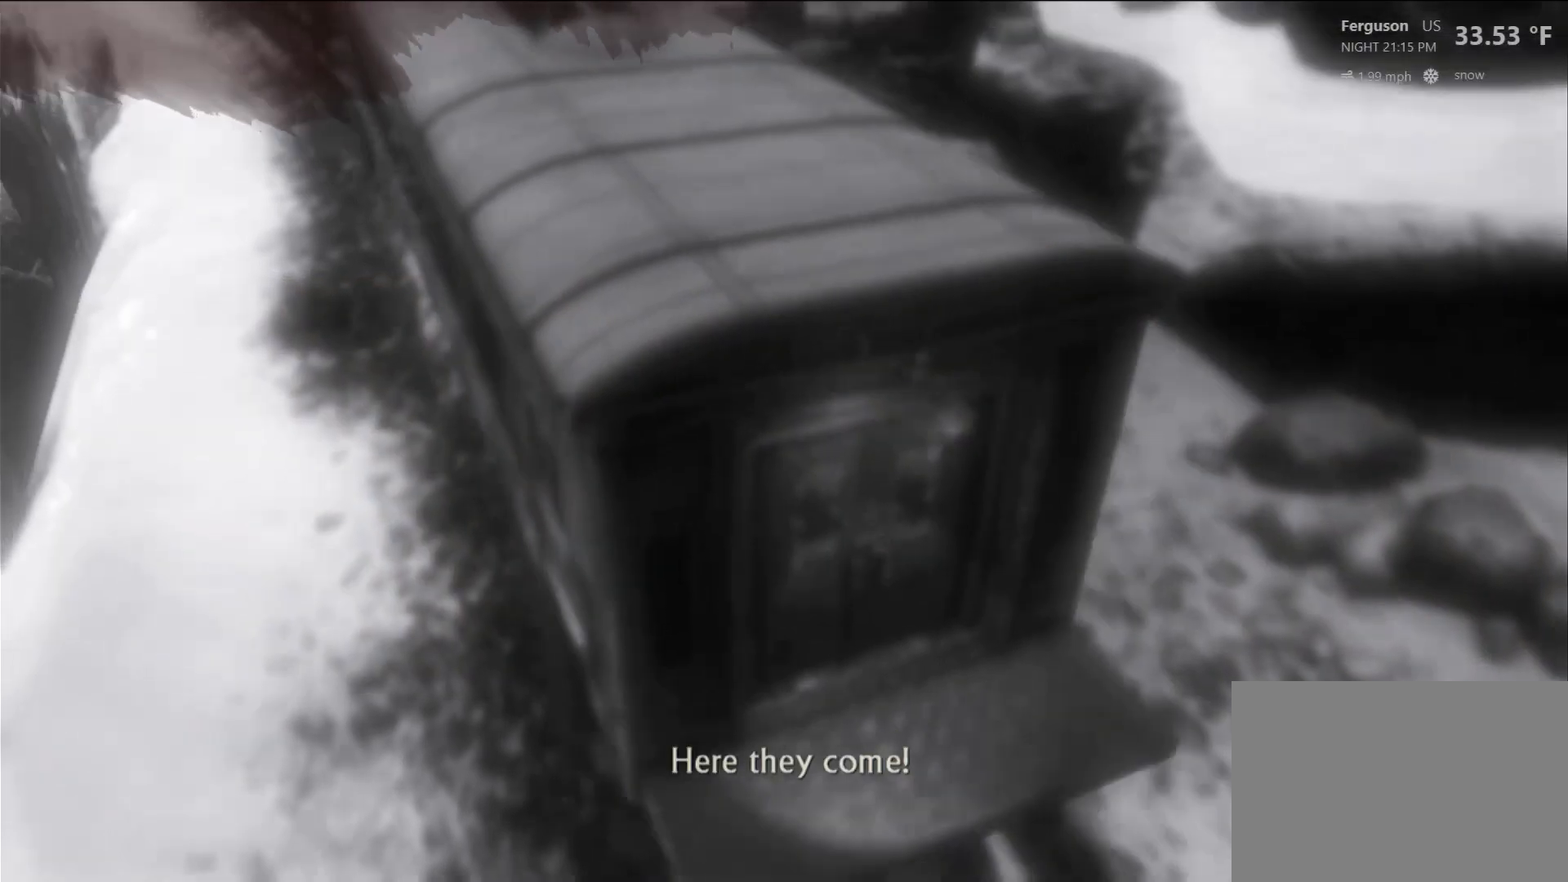
{"buttons": [], "left_stick": "right", "right_stick": "center", "events": [[317, "left_stick", "right"]]}
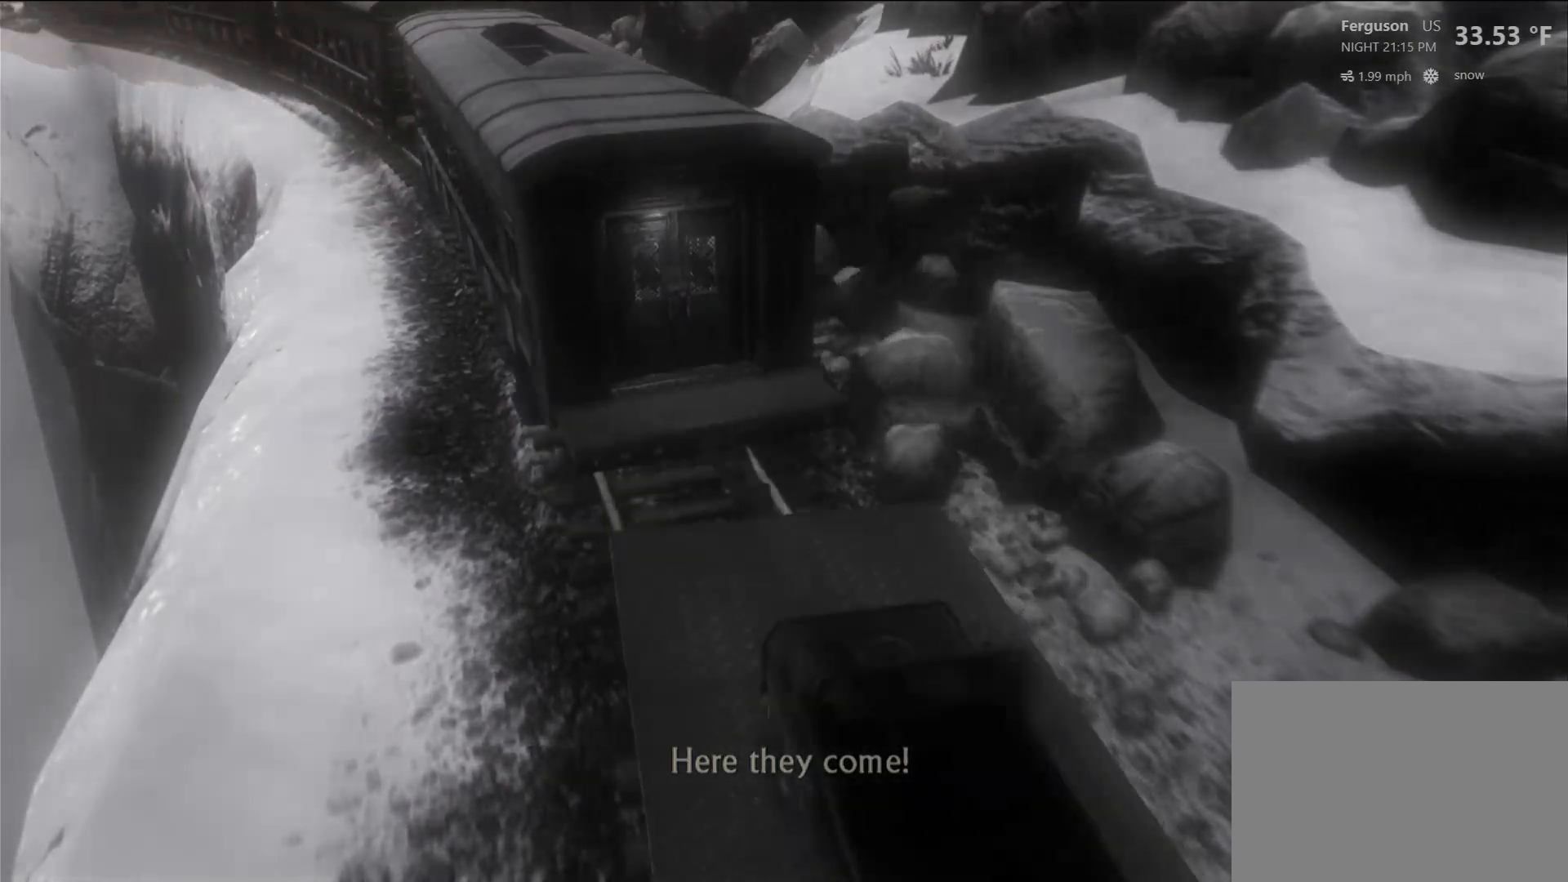
{"buttons": [], "left_stick": "right", "right_stick": "center", "events": []}
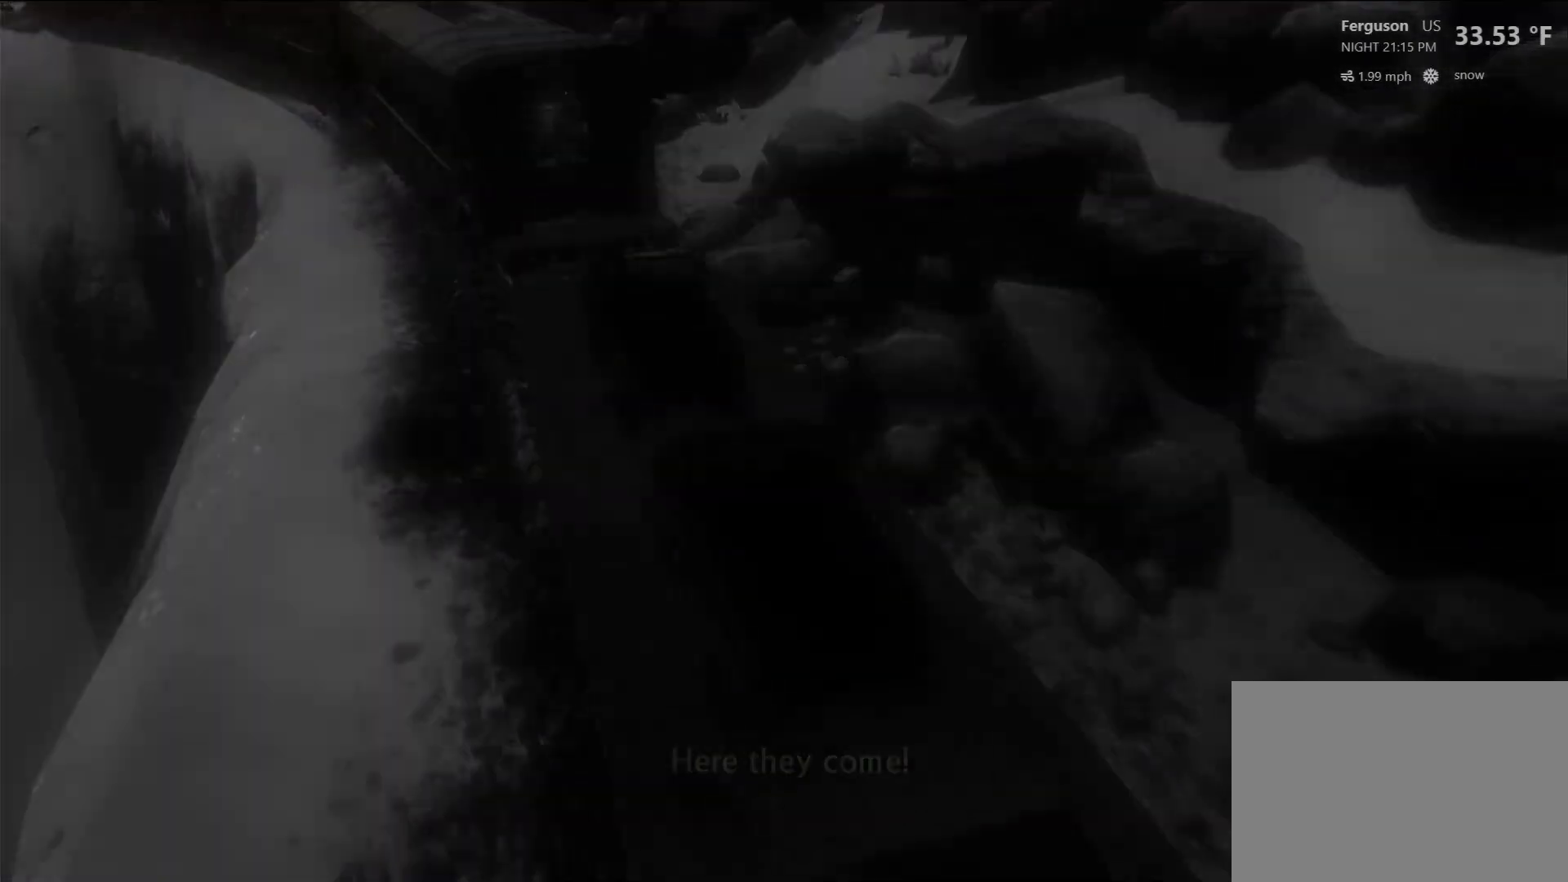
{"buttons": [], "left_stick": "right", "right_stick": "center", "events": []}
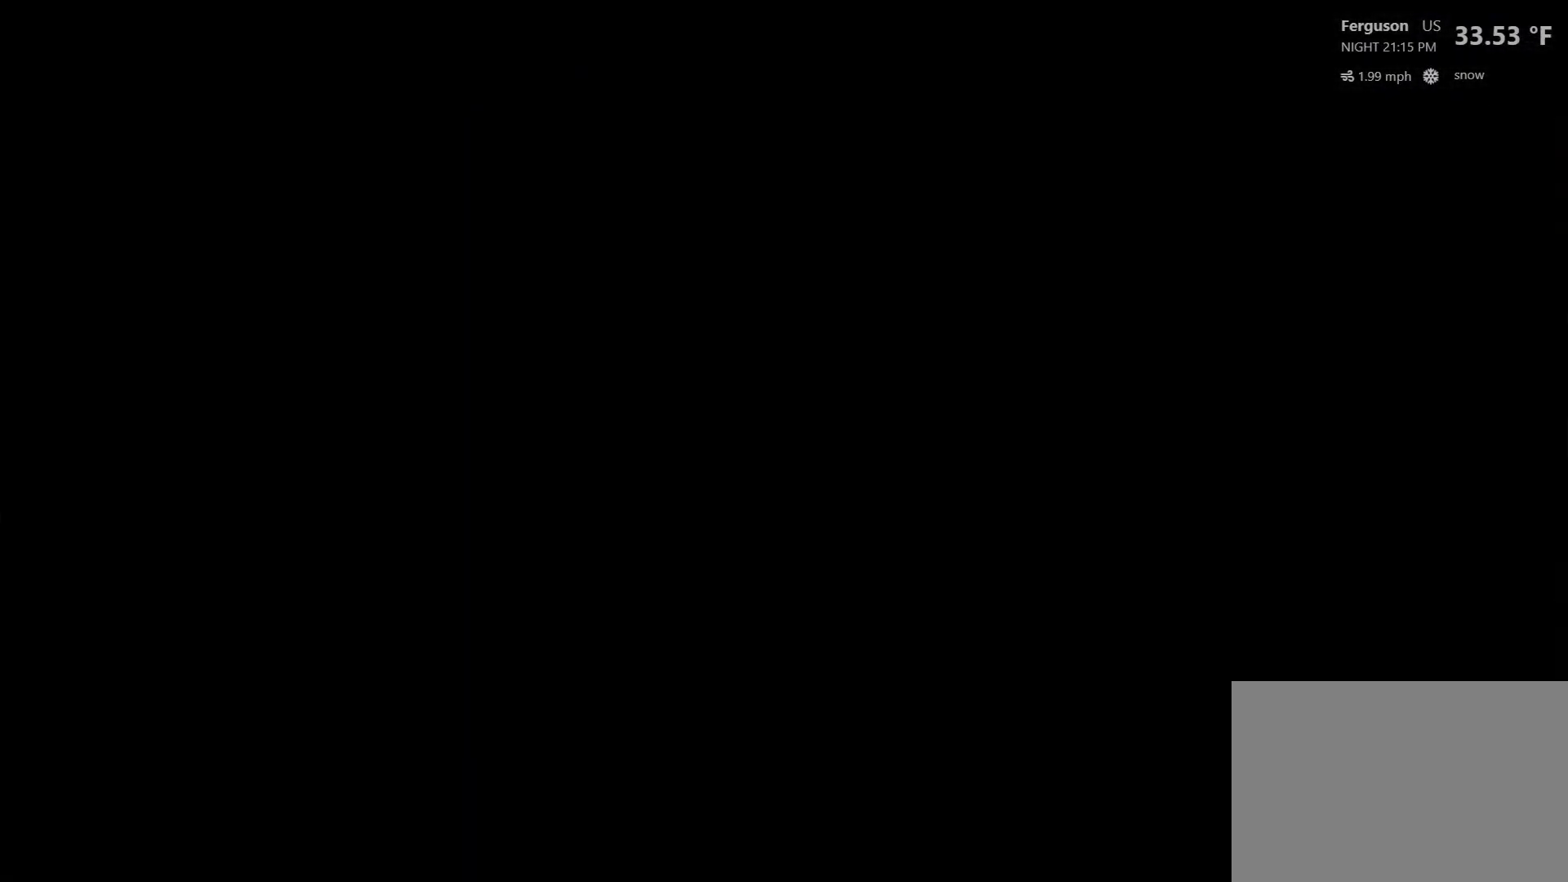
{"buttons": [], "left_stick": "right", "right_stick": "center", "events": []}
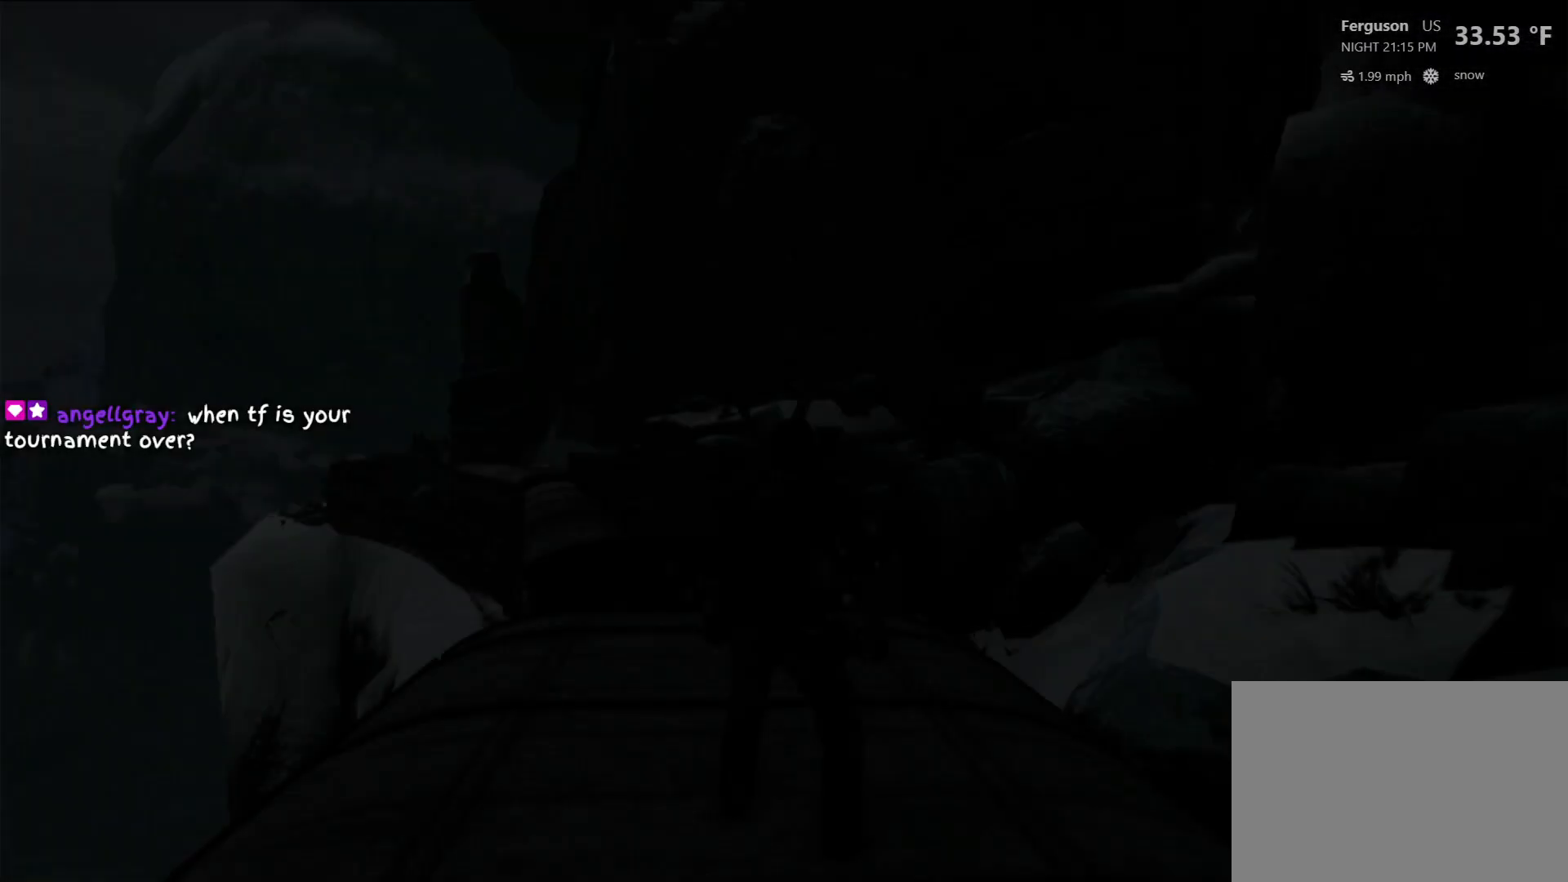
{"buttons": ["CIRCLE"], "left_stick": "right", "right_stick": "center", "events": [[267, "CIRCLE", "down"], [400, "CIRCLE", "up"], [483, "CIRCLE", "down"]]}
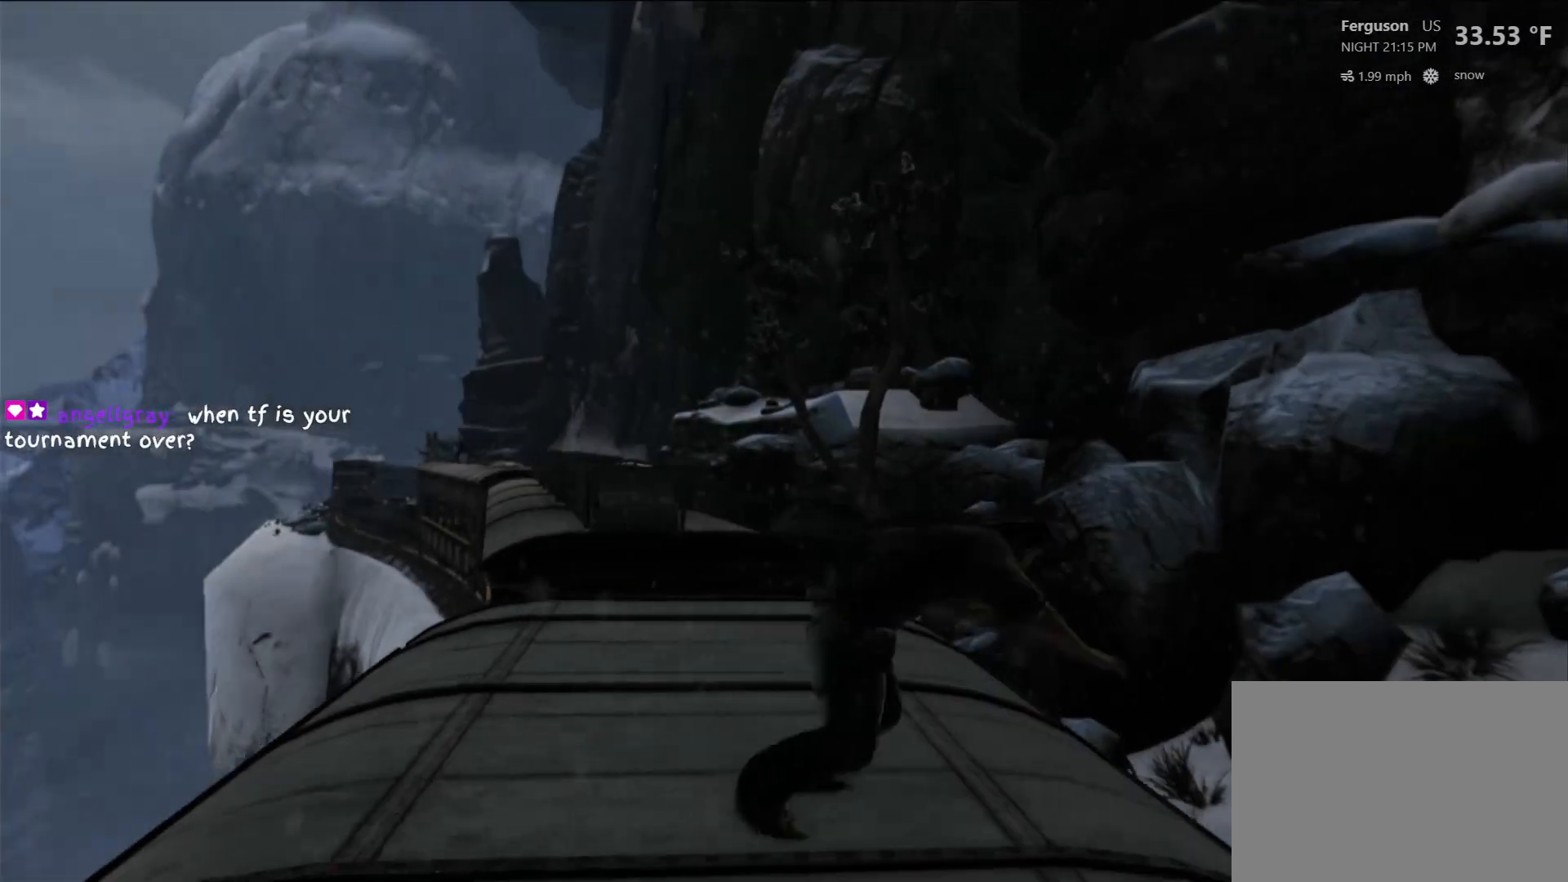
{"buttons": [], "left_stick": "right", "right_stick": "center", "events": [[150, "CIRCLE", "up"]]}
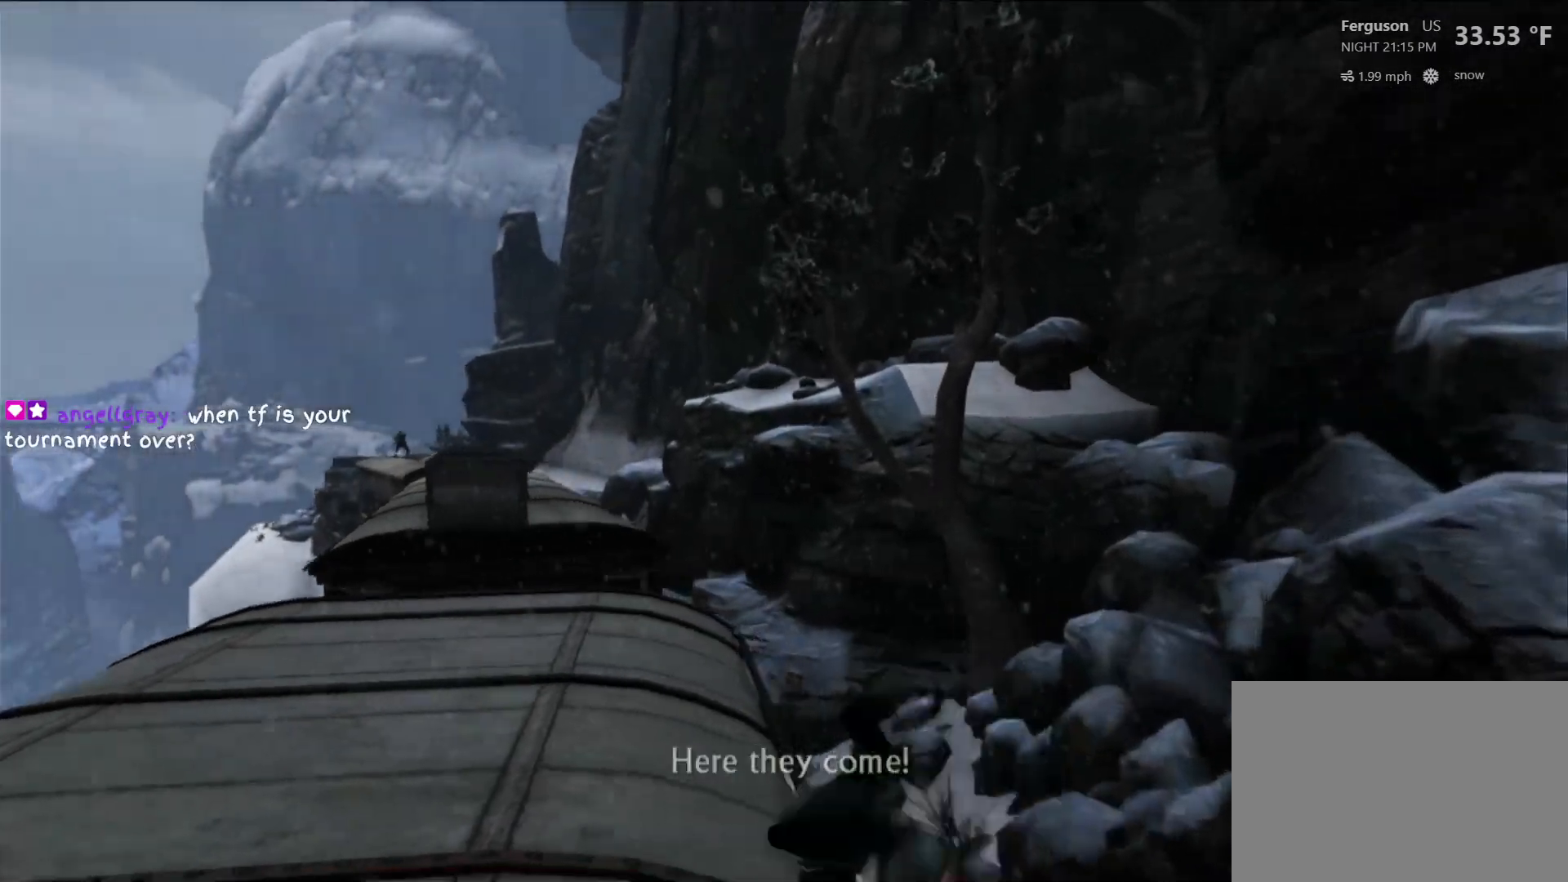
{"buttons": [], "left_stick": "down", "right_stick": "center", "events": [[33, "left_stick", "center"], [367, "left_stick", "down"]]}
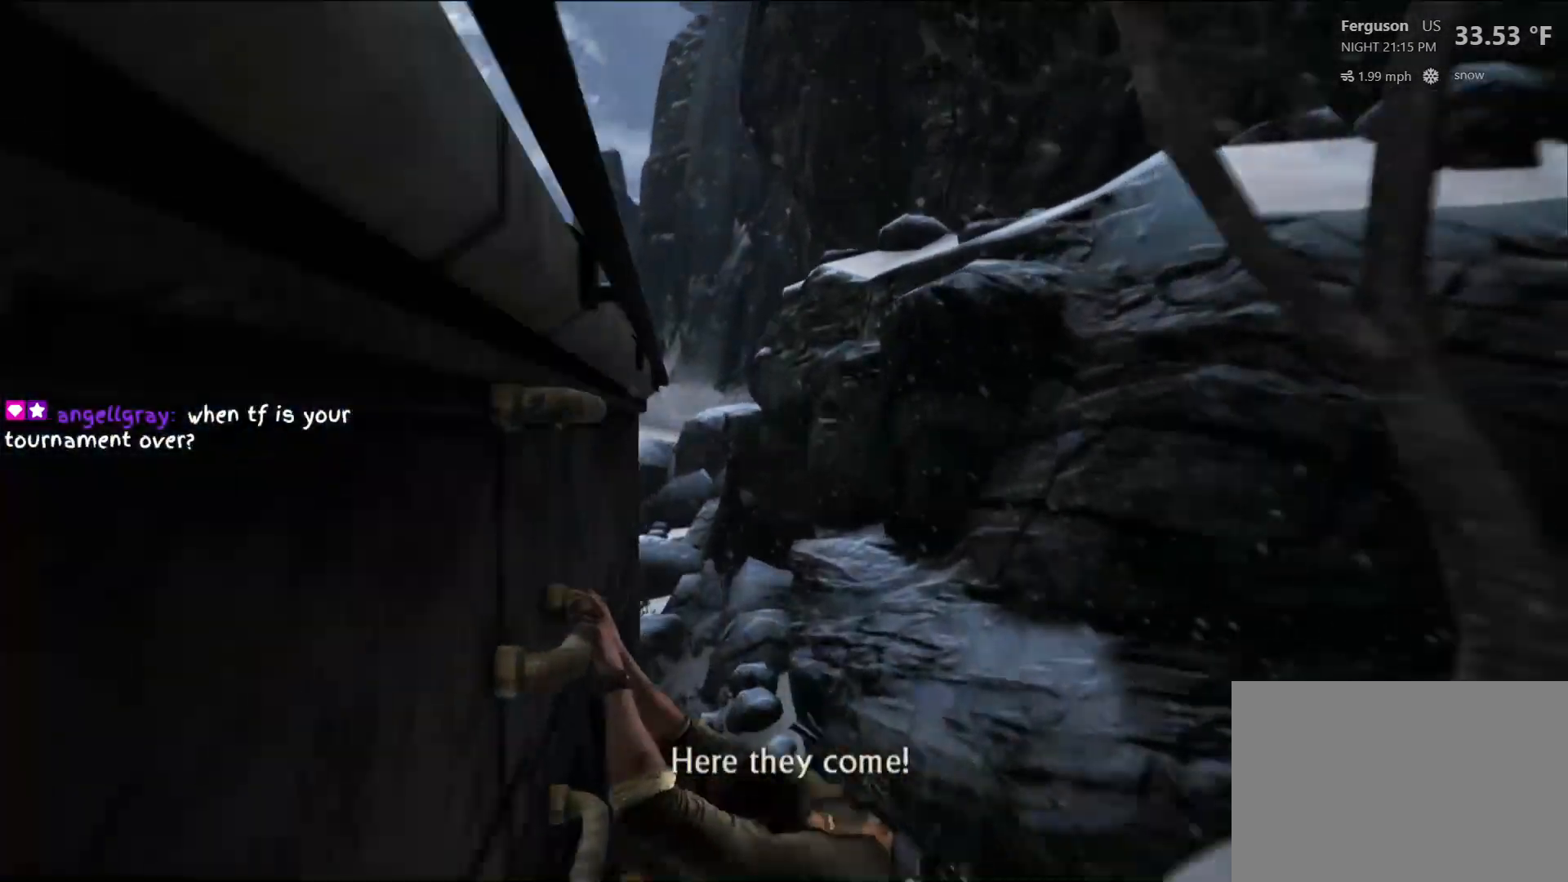
{"buttons": [], "left_stick": "down-left", "right_stick": "down-left", "events": [[17, "left_stick", "down-left"], [267, "right_stick", "down-left"]]}
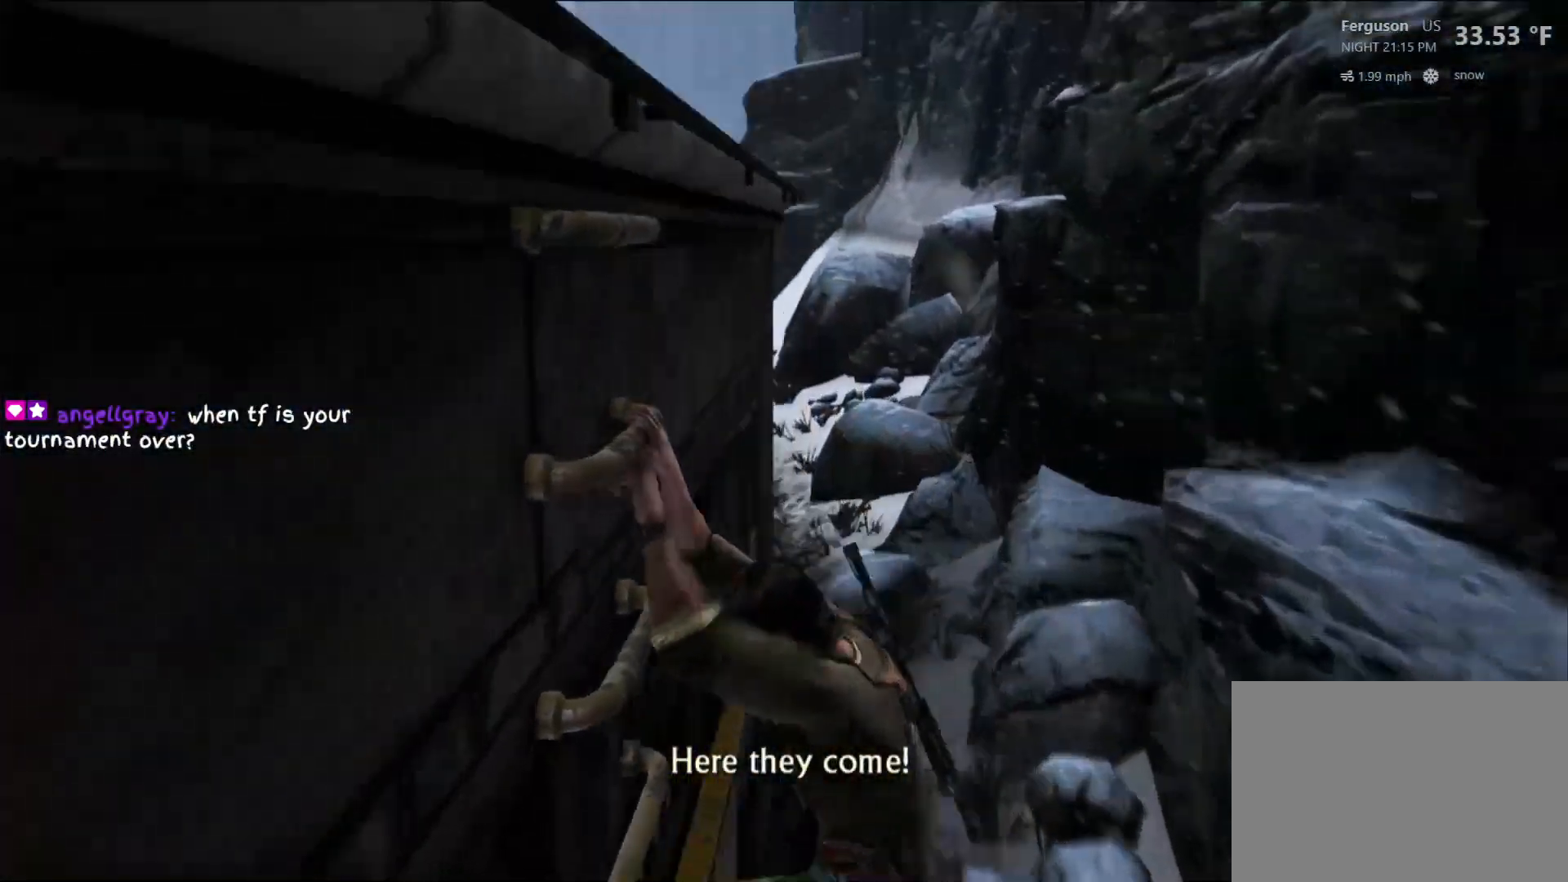
{"buttons": [], "left_stick": "left", "right_stick": "center", "events": [[17, "right_stick", "left"], [250, "right_stick", "center"], [367, "left_stick", "left"]]}
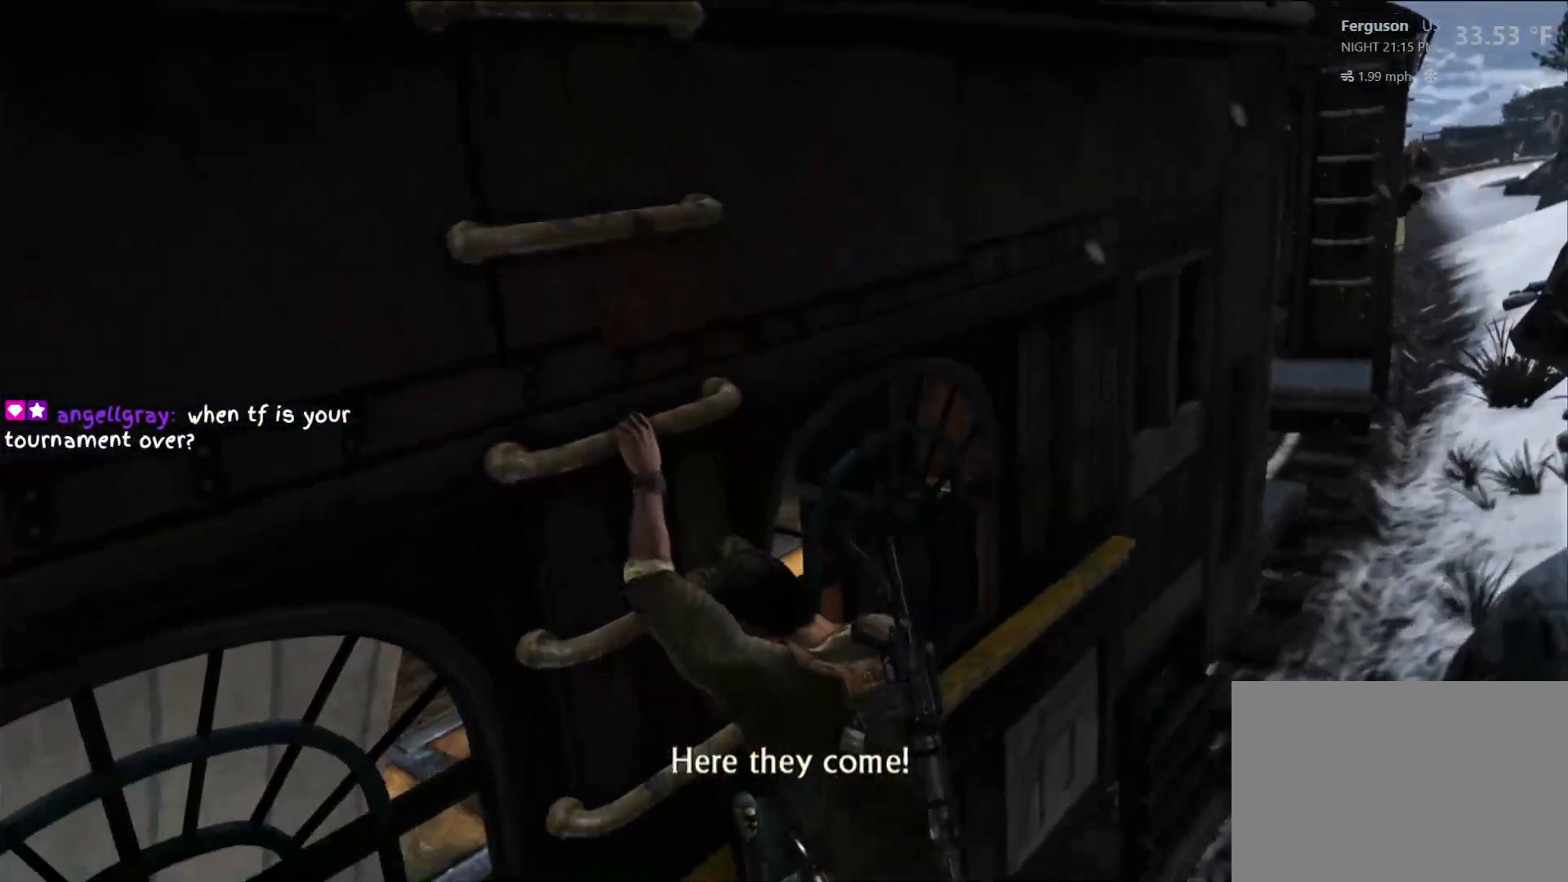
{"buttons": [], "left_stick": "left", "right_stick": "left", "events": [[183, "right_stick", "left"]]}
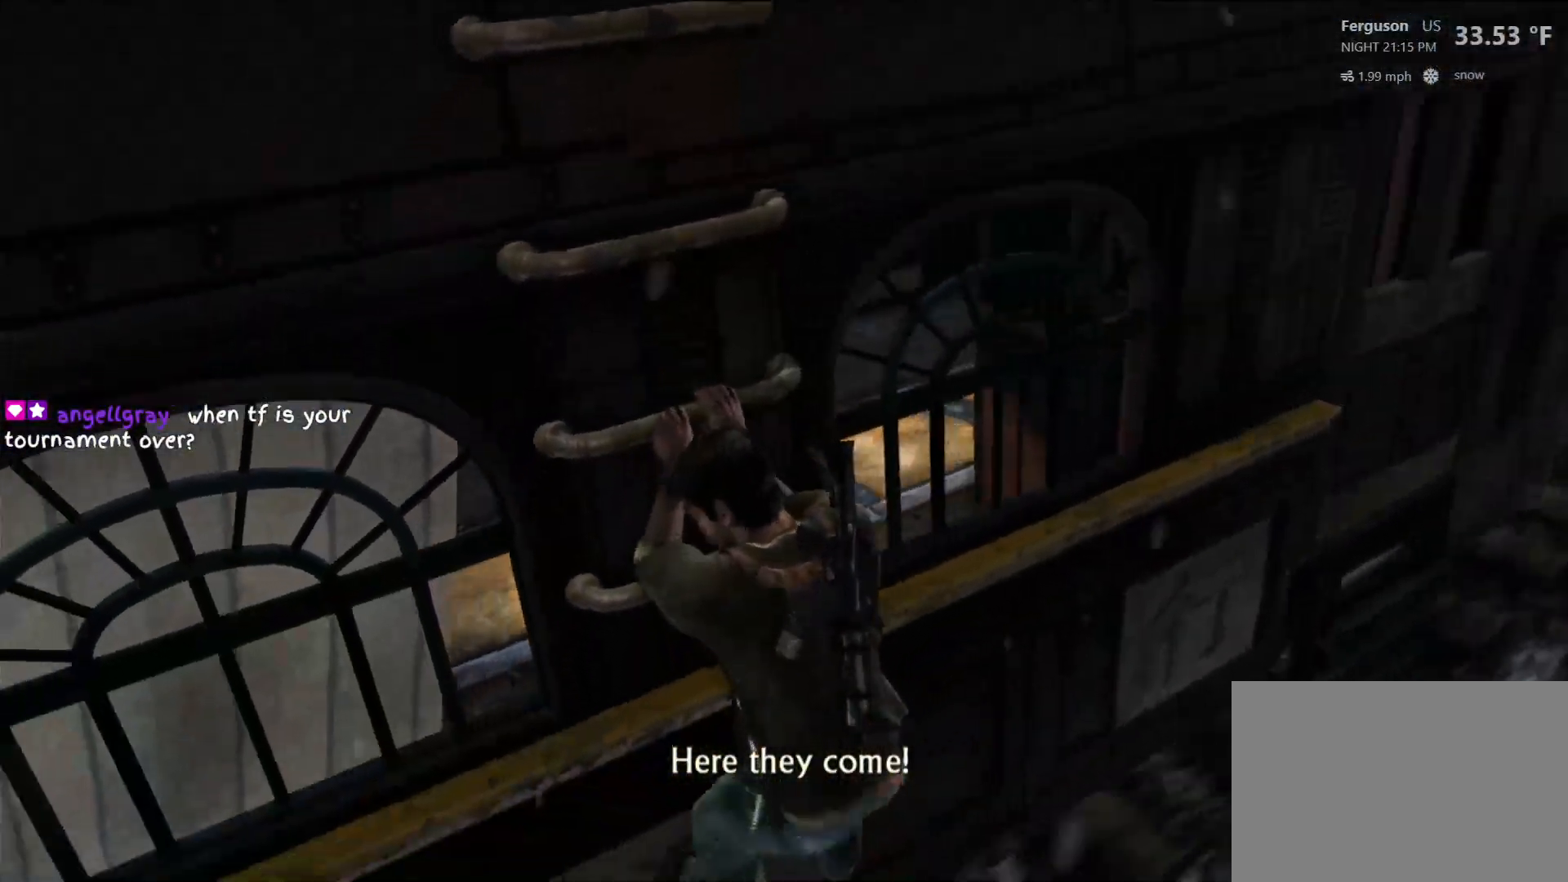
{"buttons": [], "left_stick": "left", "right_stick": "left", "events": [[117, "right_stick", "center"], [367, "right_stick", "left"]]}
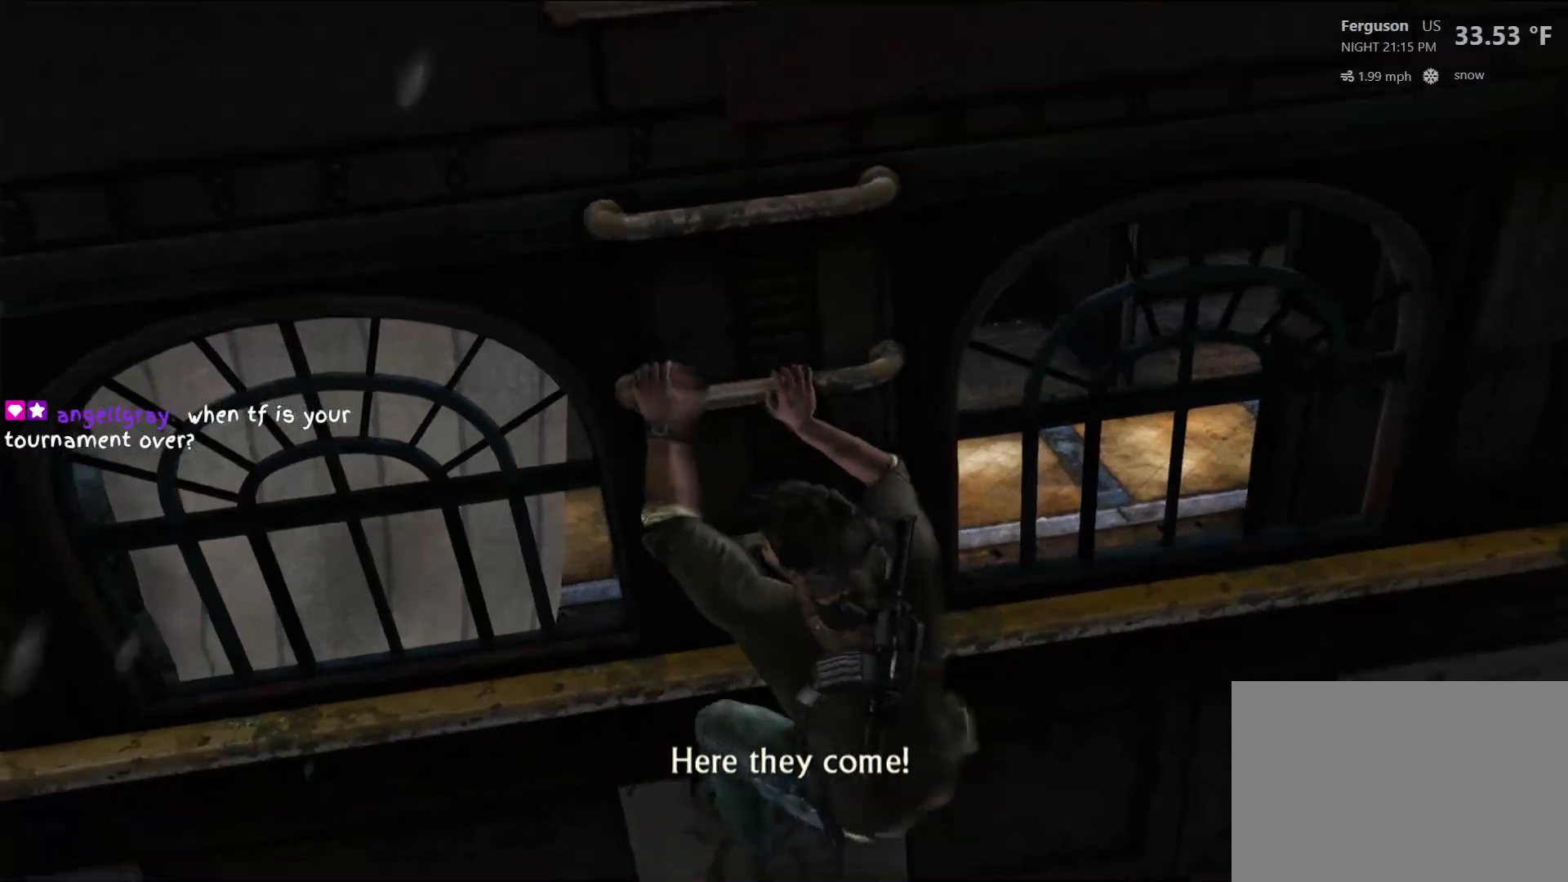
{"buttons": ["CROSS"], "left_stick": "up-left", "right_stick": "center", "events": [[83, "left_stick", "up-left"], [117, "right_stick", "up-left"], [400, "right_stick", "center"], [500, "CROSS", "down"]]}
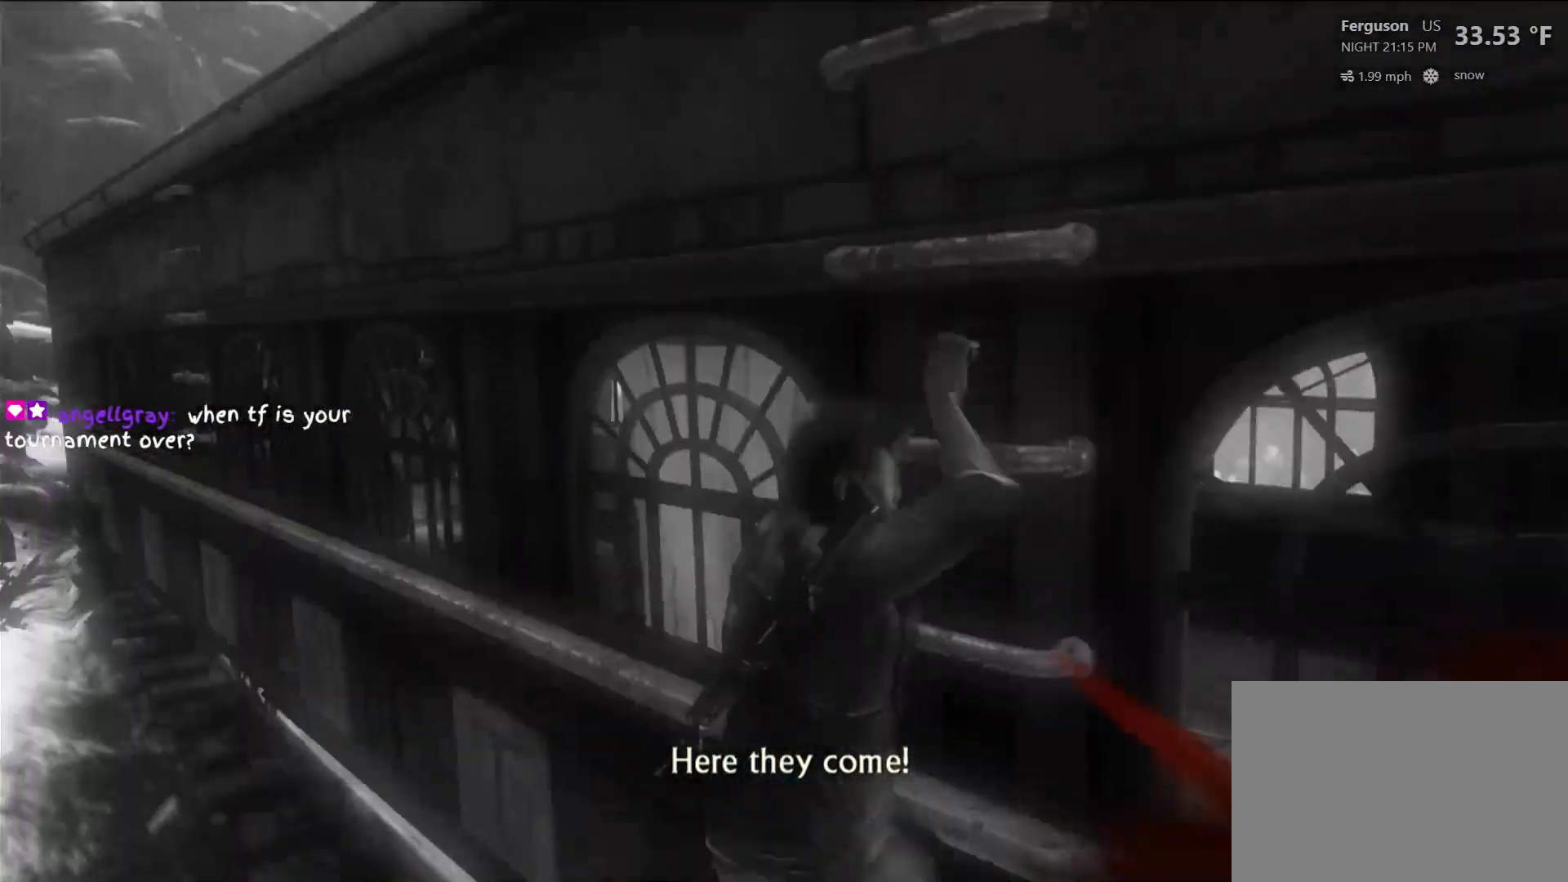
{"buttons": [], "left_stick": "up-left", "right_stick": "center", "events": [[117, "CROSS", "up"], [200, "CROSS", "down"], [350, "CROSS", "up"]]}
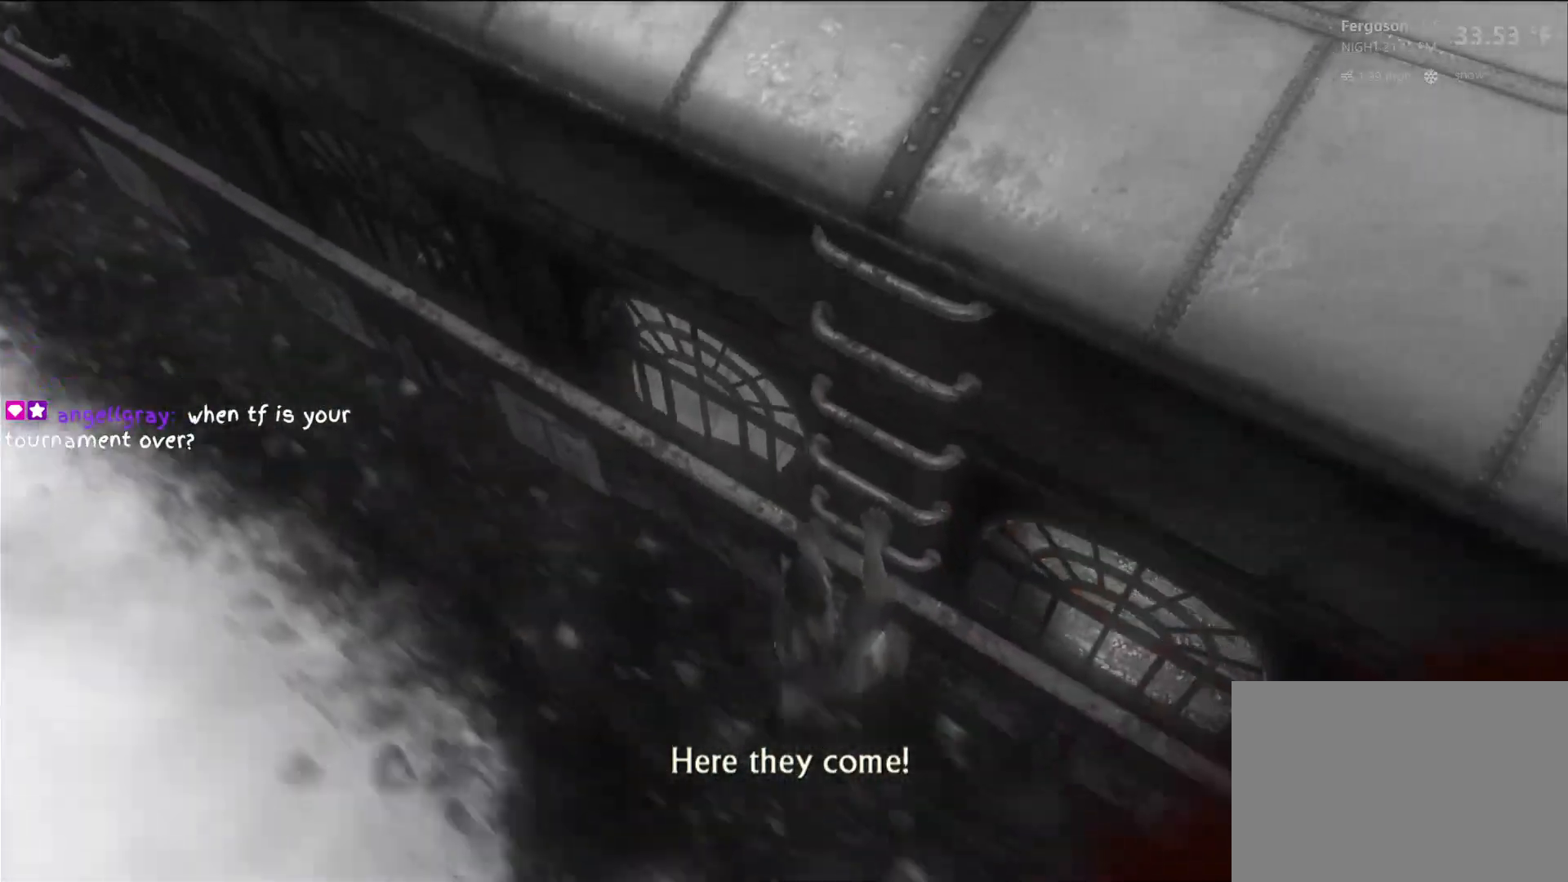
{"buttons": [], "left_stick": "center", "right_stick": "center", "events": [[200, "left_stick", "center"]]}
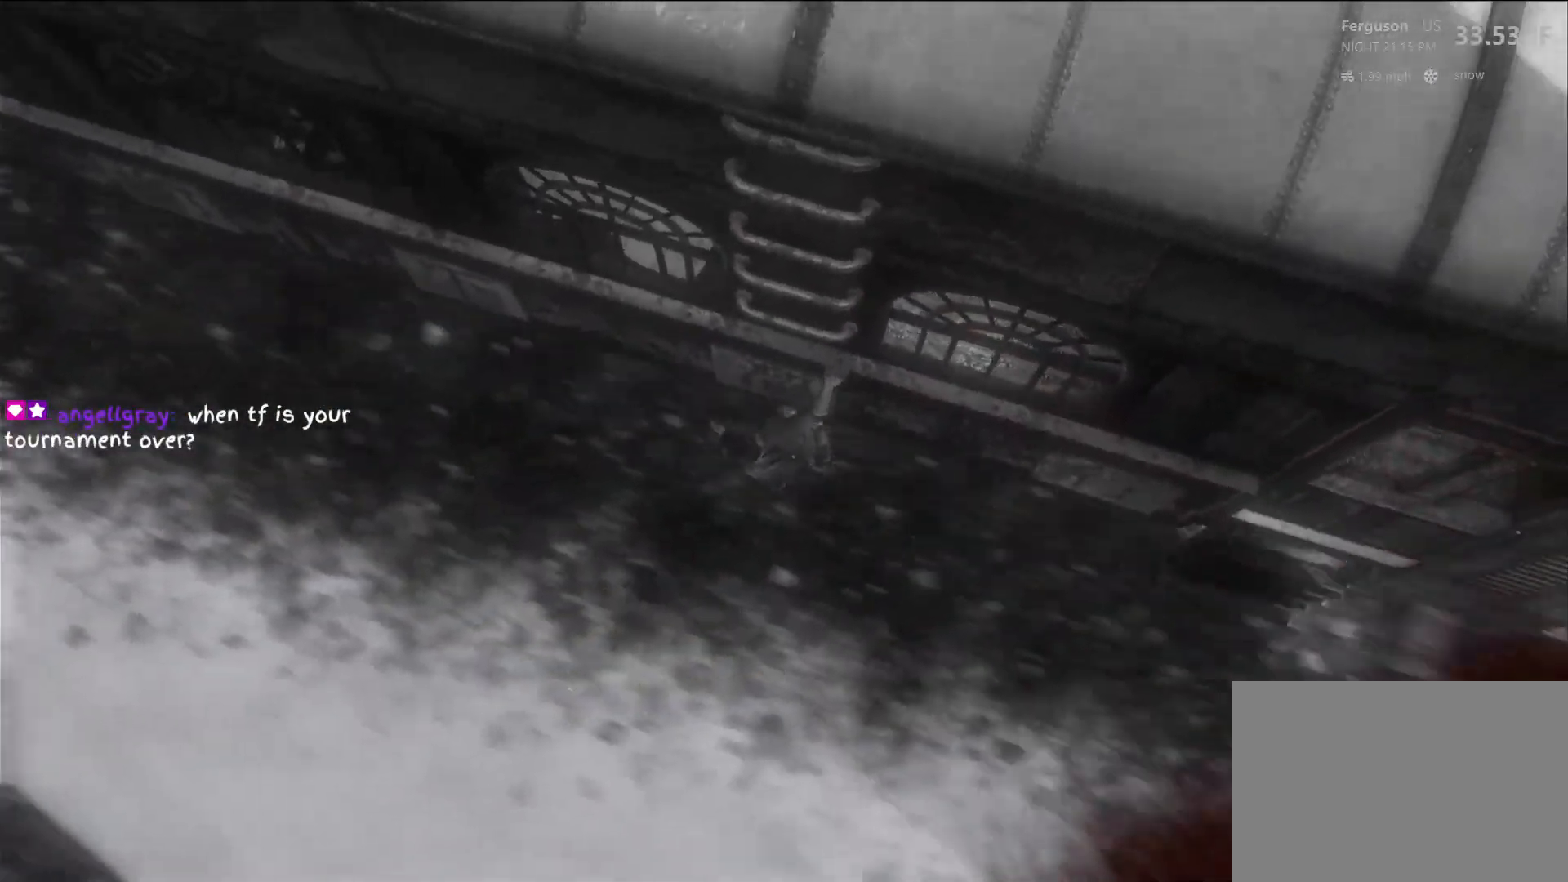
{"buttons": [], "left_stick": "center", "right_stick": "center", "events": []}
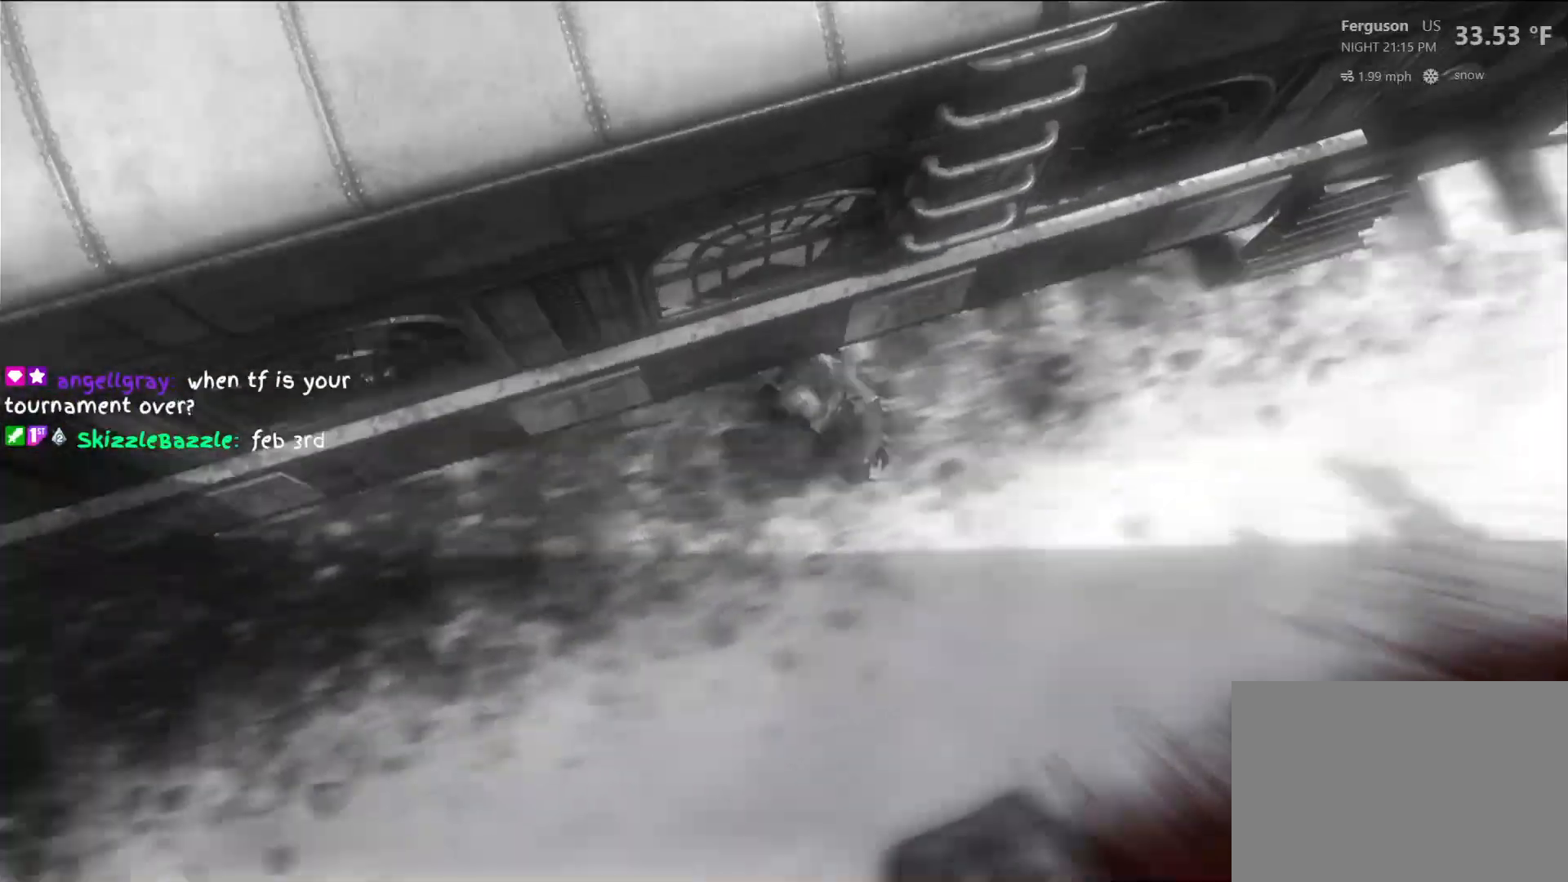
{"buttons": [], "left_stick": "center", "right_stick": "up-right", "events": [[383, "right_stick", "up-right"]]}
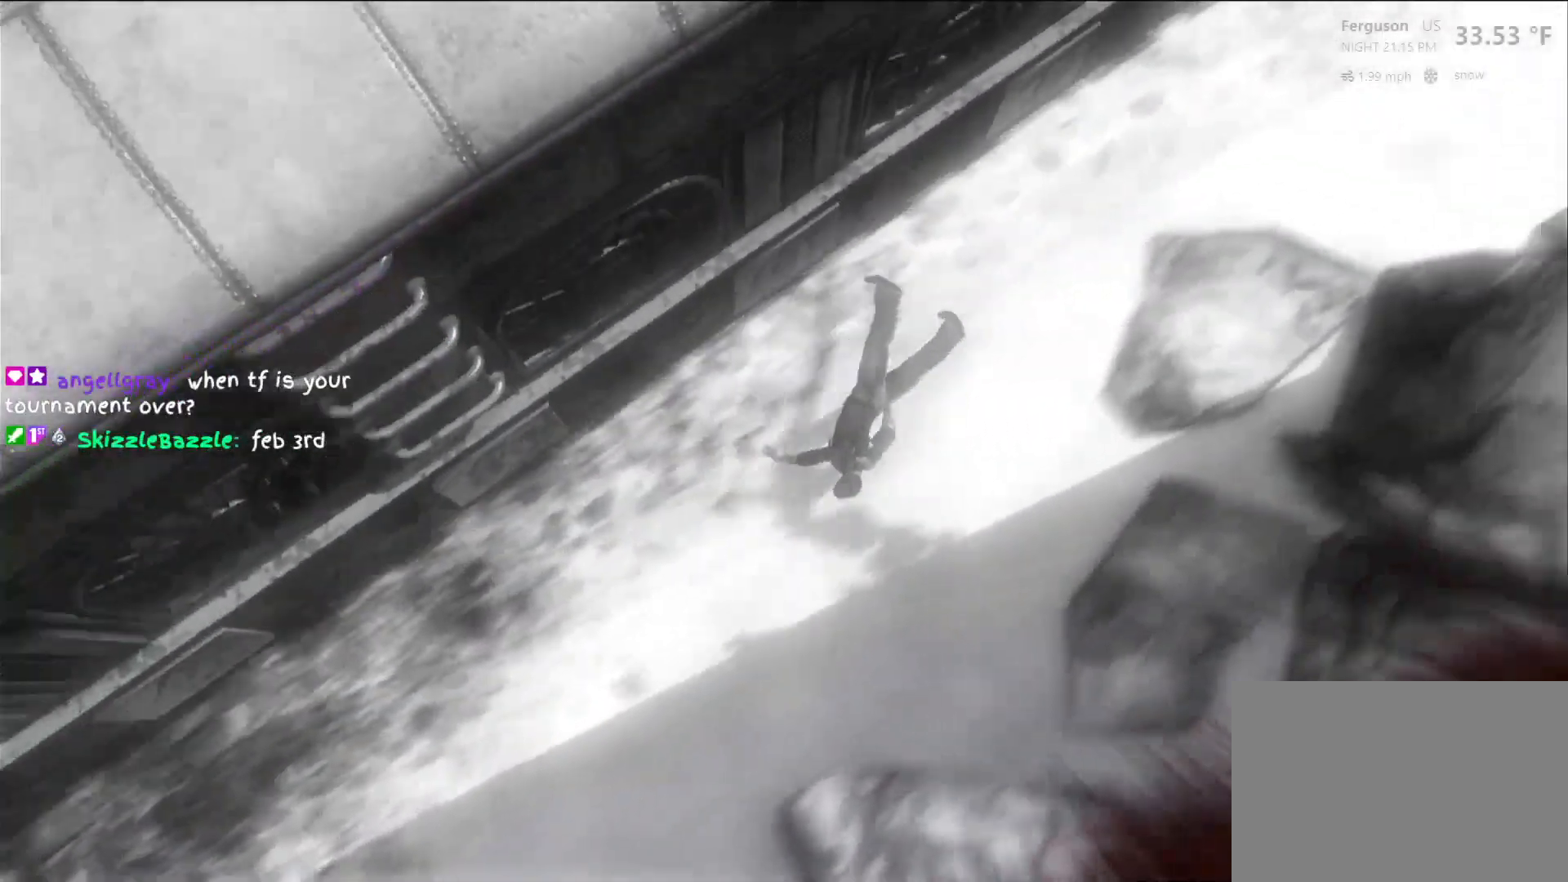
{"buttons": [], "left_stick": "center", "right_stick": "up", "events": [[333, "right_stick", "up"]]}
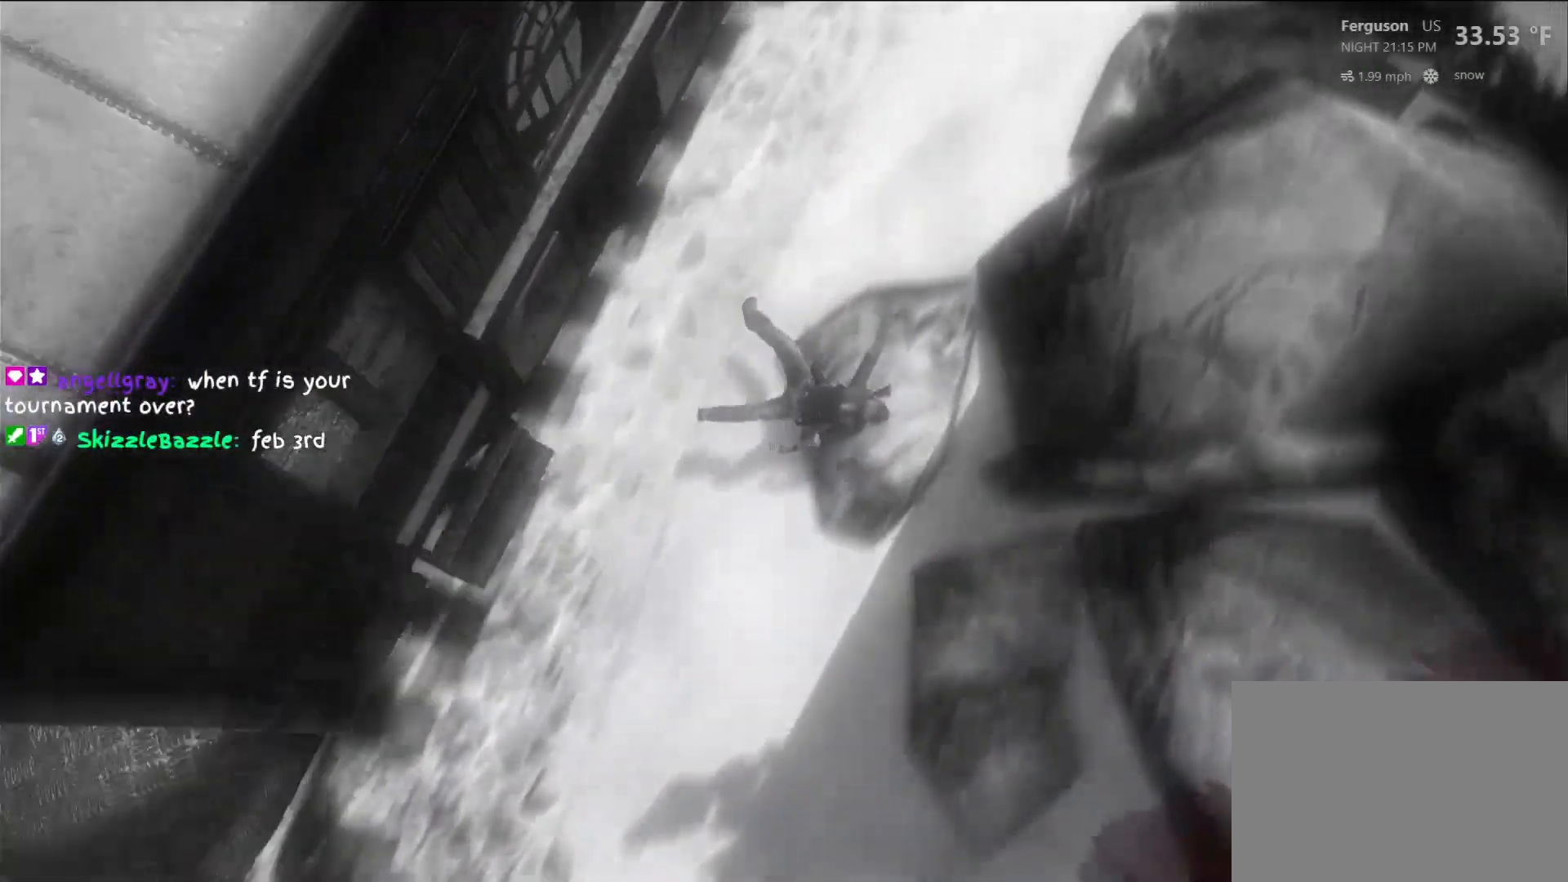
{"buttons": [], "left_stick": "center", "right_stick": "center", "events": [[250, "right_stick", "center"]]}
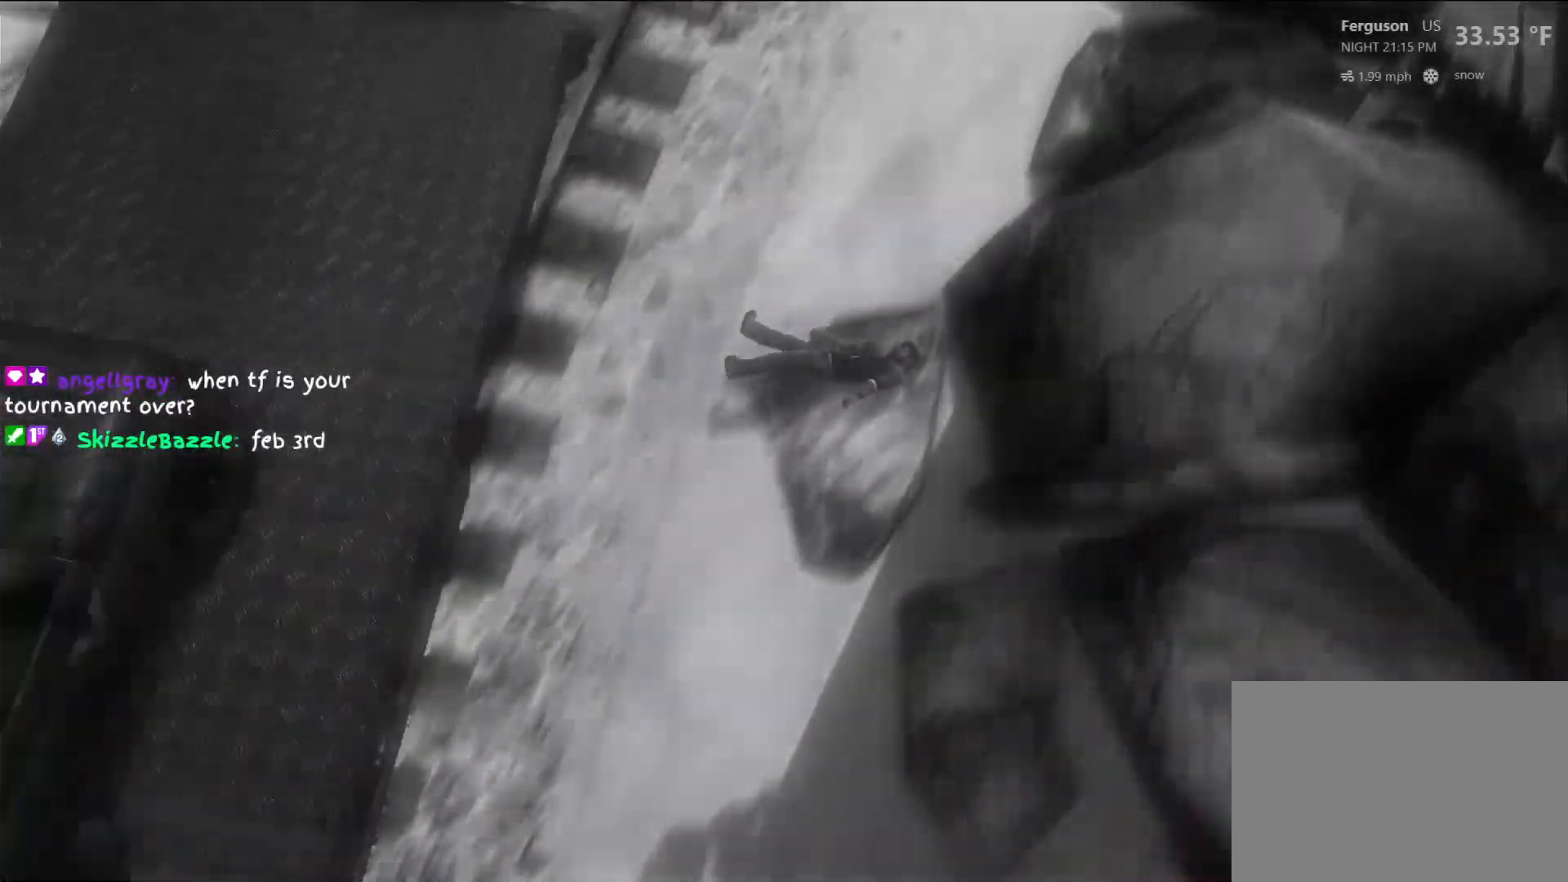
{"buttons": [], "left_stick": "center", "right_stick": "center", "events": []}
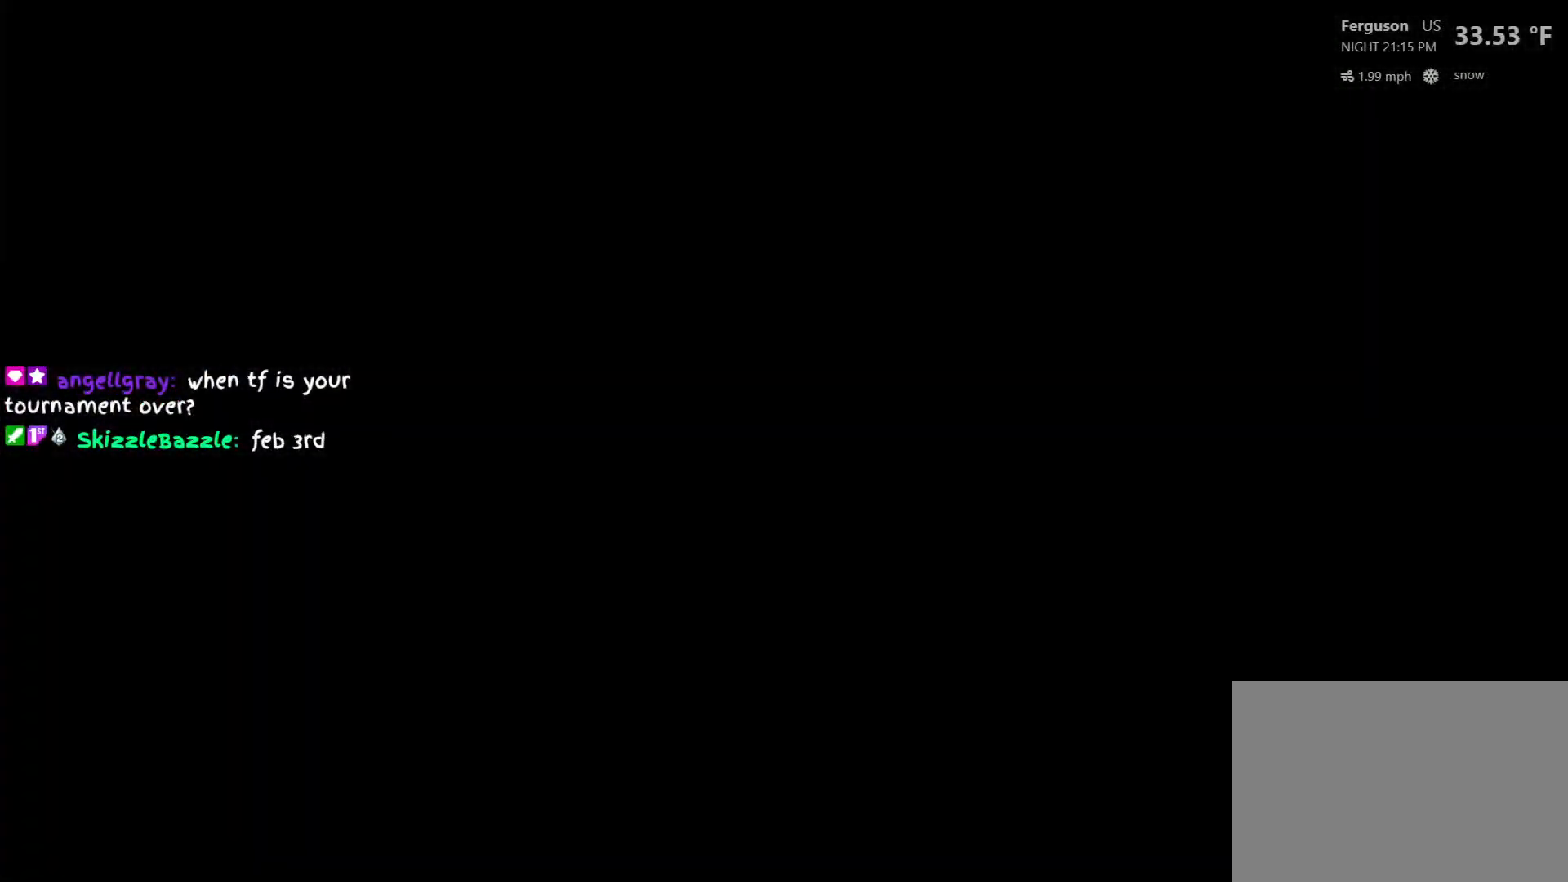
{"buttons": [], "left_stick": "center", "right_stick": "center", "events": []}
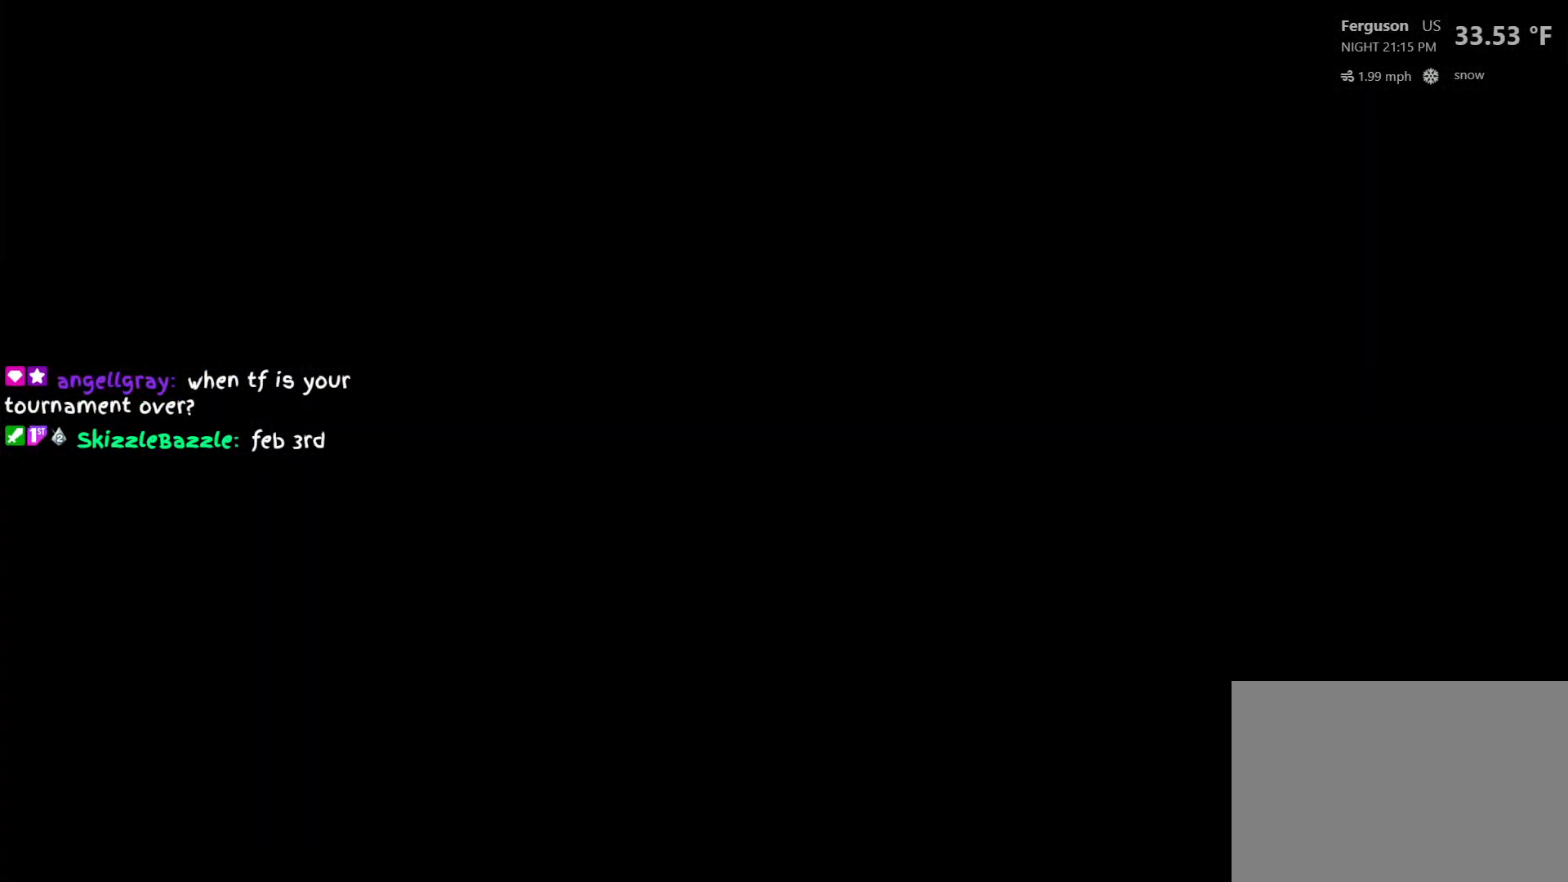
{"buttons": [], "left_stick": "center", "right_stick": "center", "events": []}
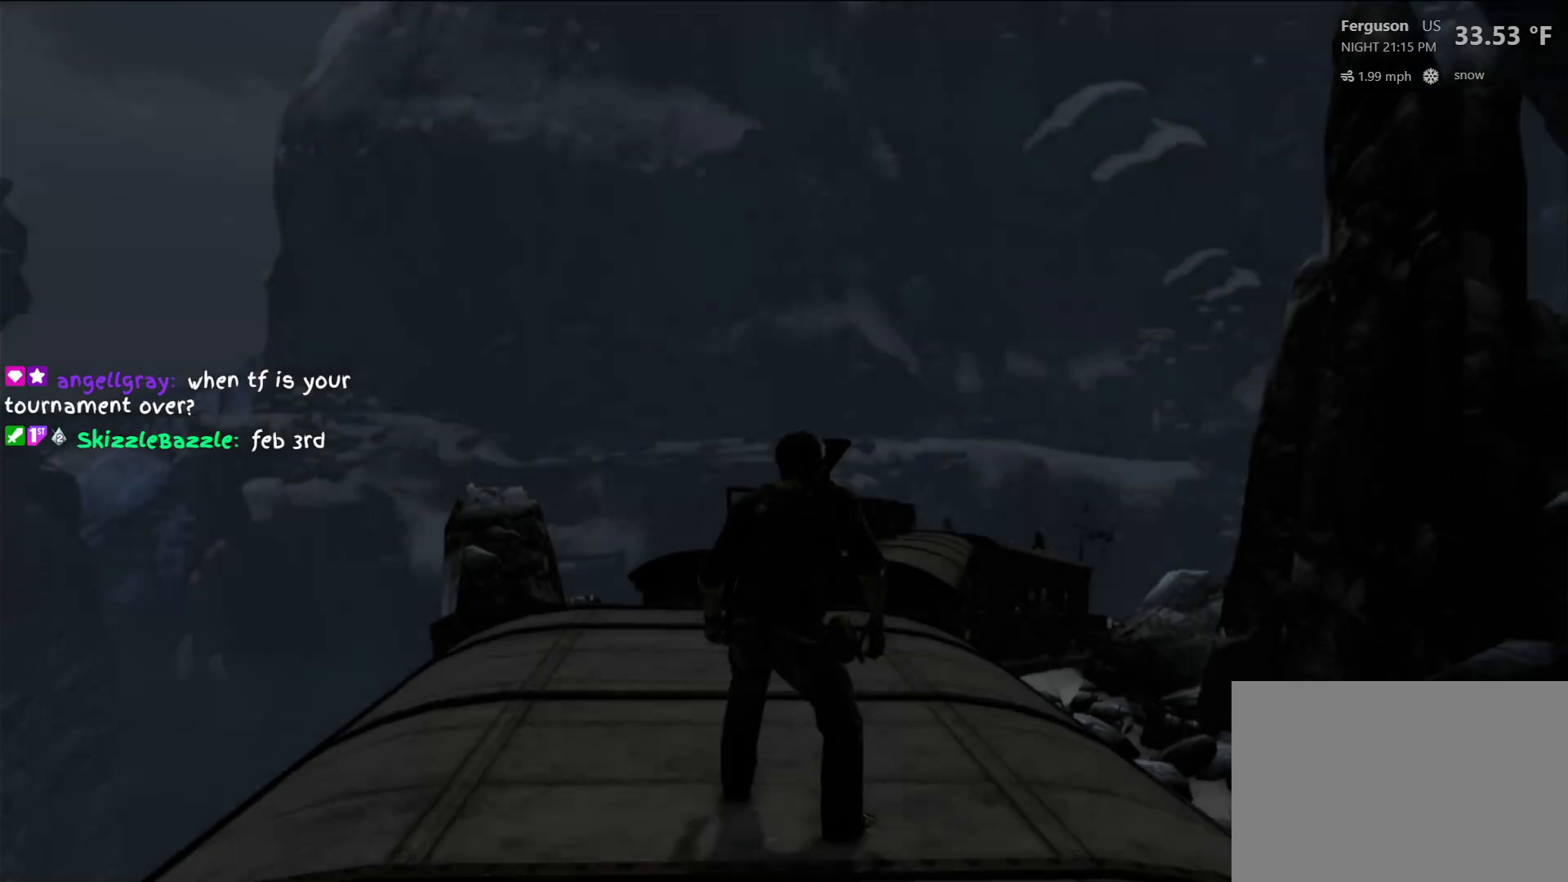
{"buttons": [], "left_stick": "right", "right_stick": "center", "events": [[133, "left_stick", "down"], [217, "left_stick", "right"], [317, "CIRCLE", "down"], [483, "CIRCLE", "up"]]}
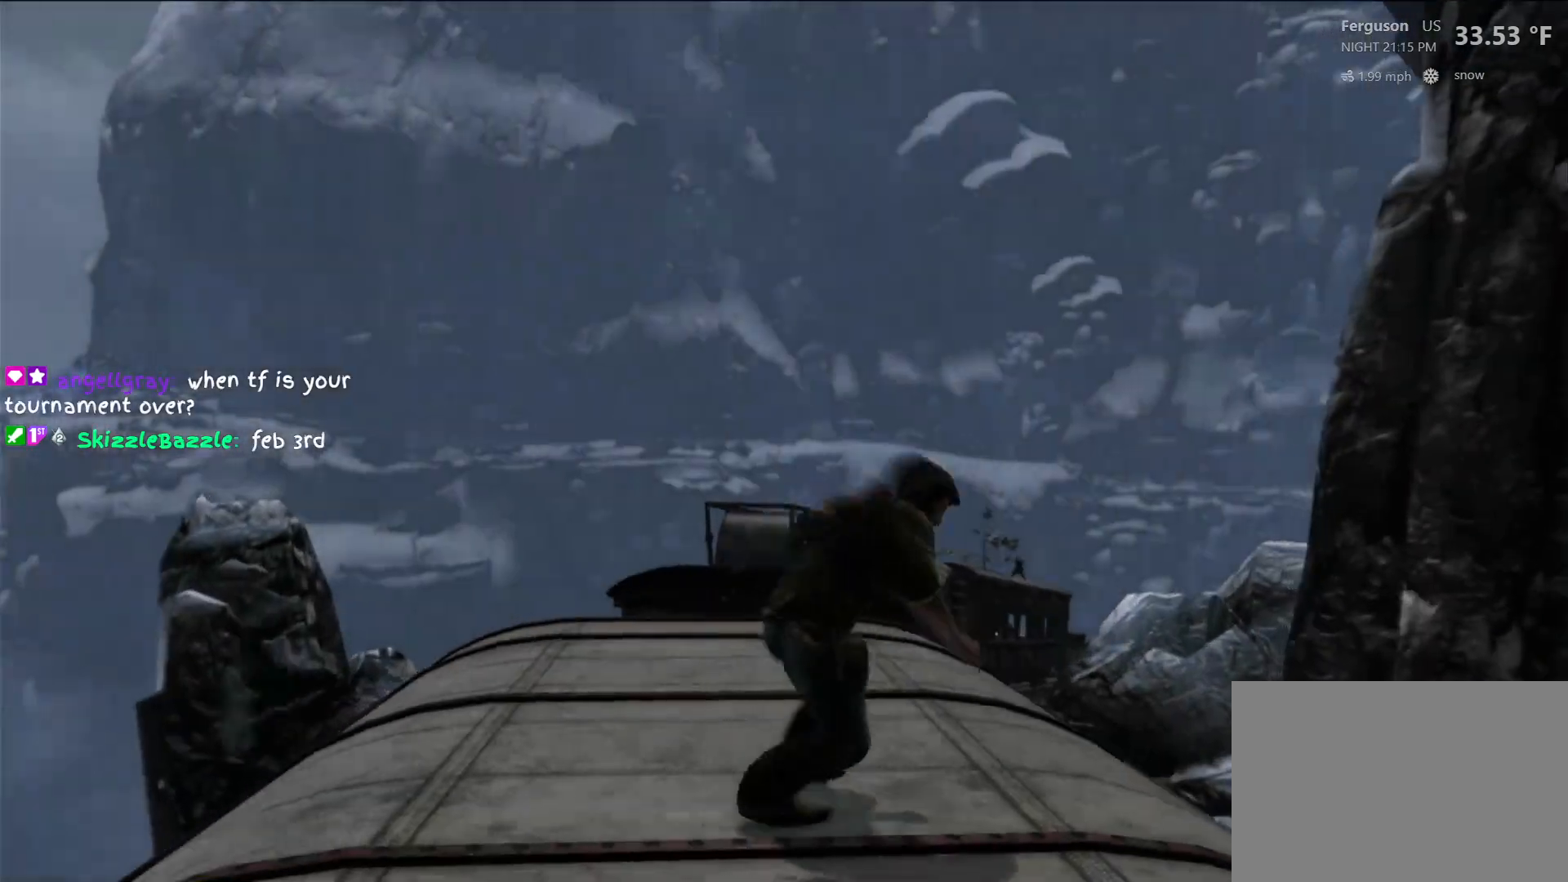
{"buttons": [], "left_stick": "center", "right_stick": "center", "events": [[333, "left_stick", "center"]]}
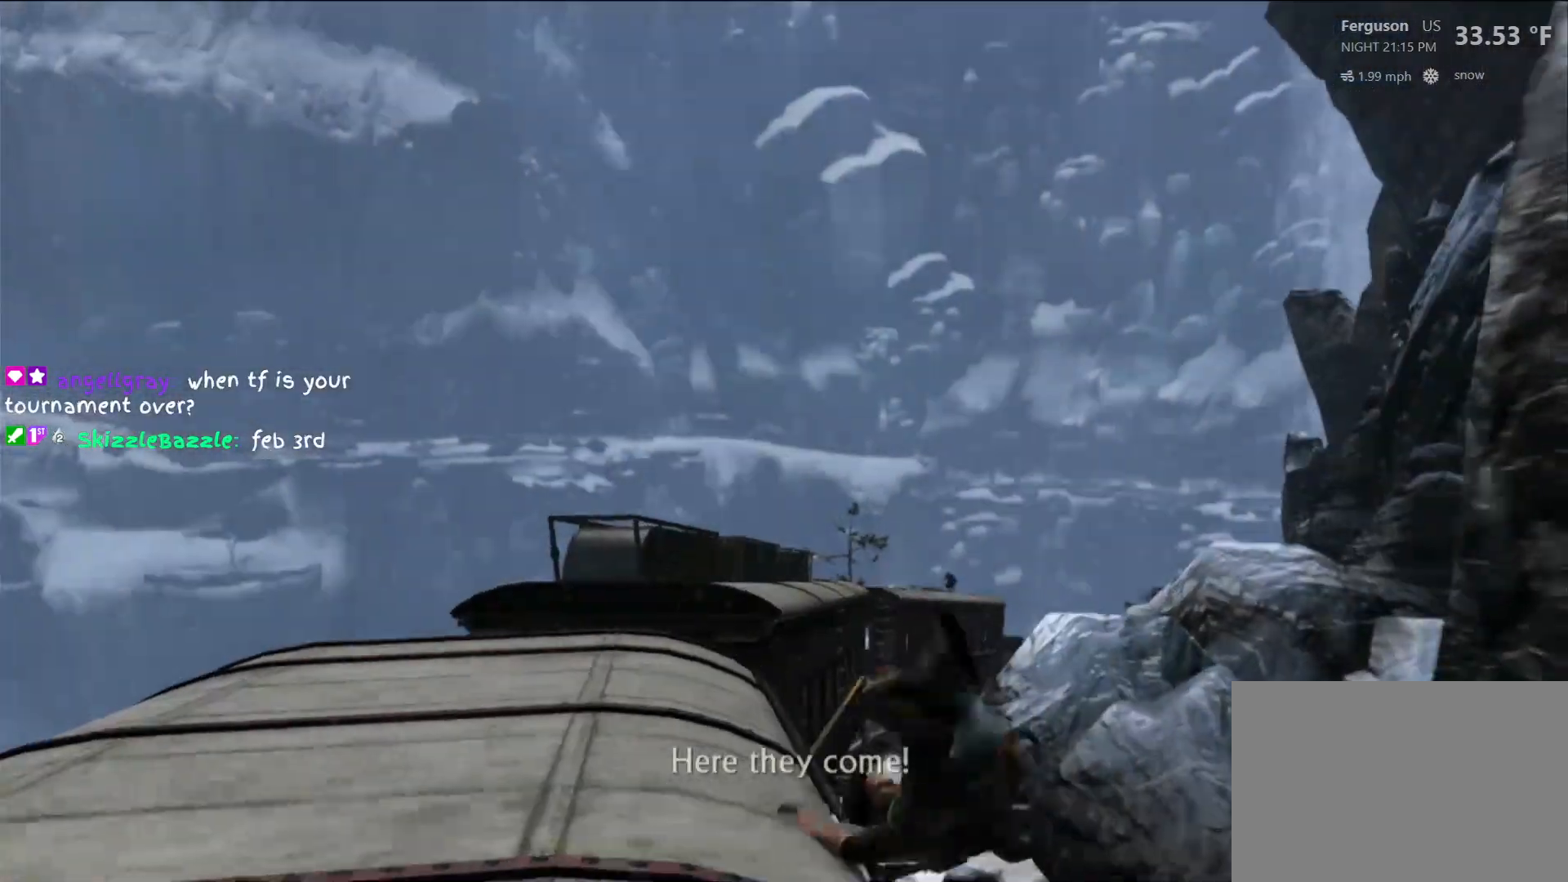
{"buttons": [], "left_stick": "left", "right_stick": "center", "events": [[133, "left_stick", "down"], [467, "left_stick", "left"]]}
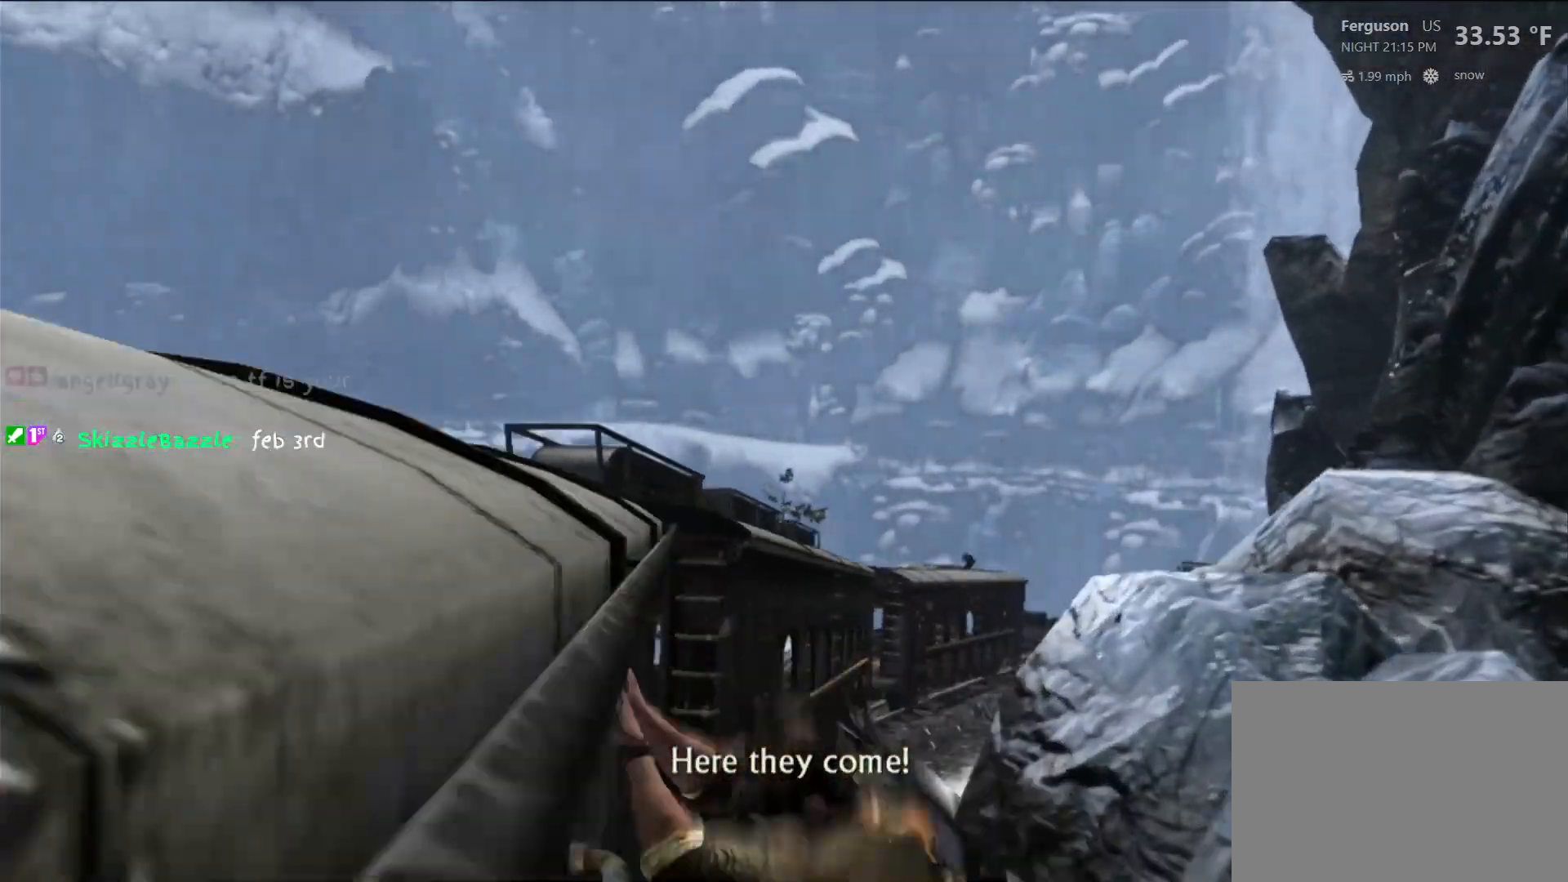
{"buttons": [], "left_stick": "left", "right_stick": "center", "events": [[100, "CROSS", "down"], [267, "CROSS", "up"], [317, "CROSS", "down"], [467, "CROSS", "up"]]}